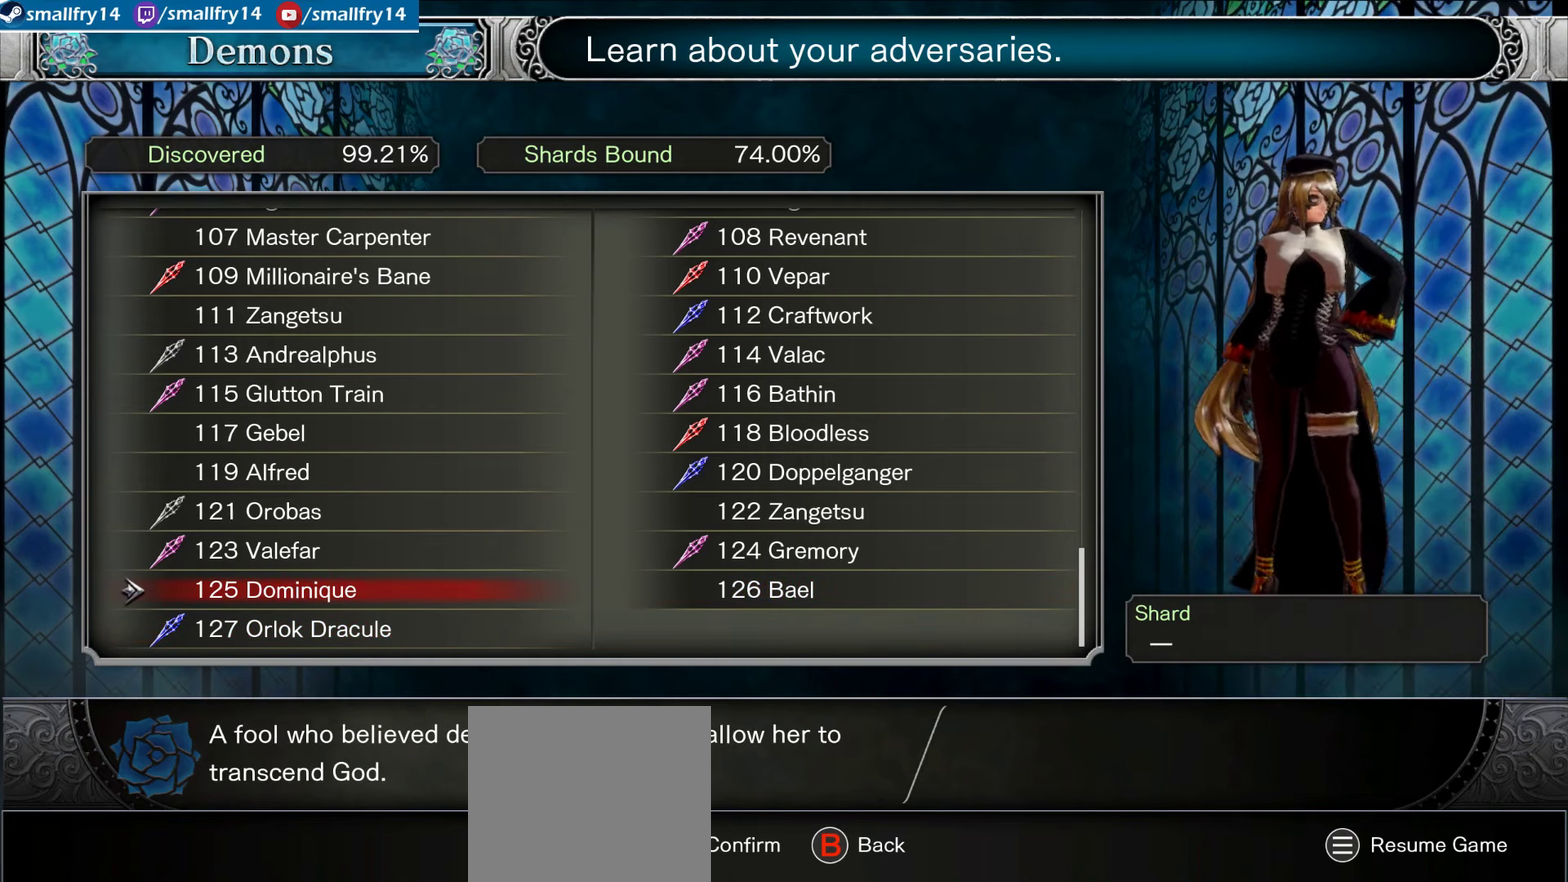
Gameplay with a controller (PlayStation layout); each line is a JSON object with the inputs held at the frame after it (dt_ms = milliseconds from this image to that frame). "events" lists button and stick changes between this image and that frame as [ms after this image, input, new state], when the widget could be followed in between. Not read: L1.
{"dt_ms": 334, "buttons": [], "left_stick": "center", "right_stick": "center", "events": [[284, "right_stick", "center"]]}
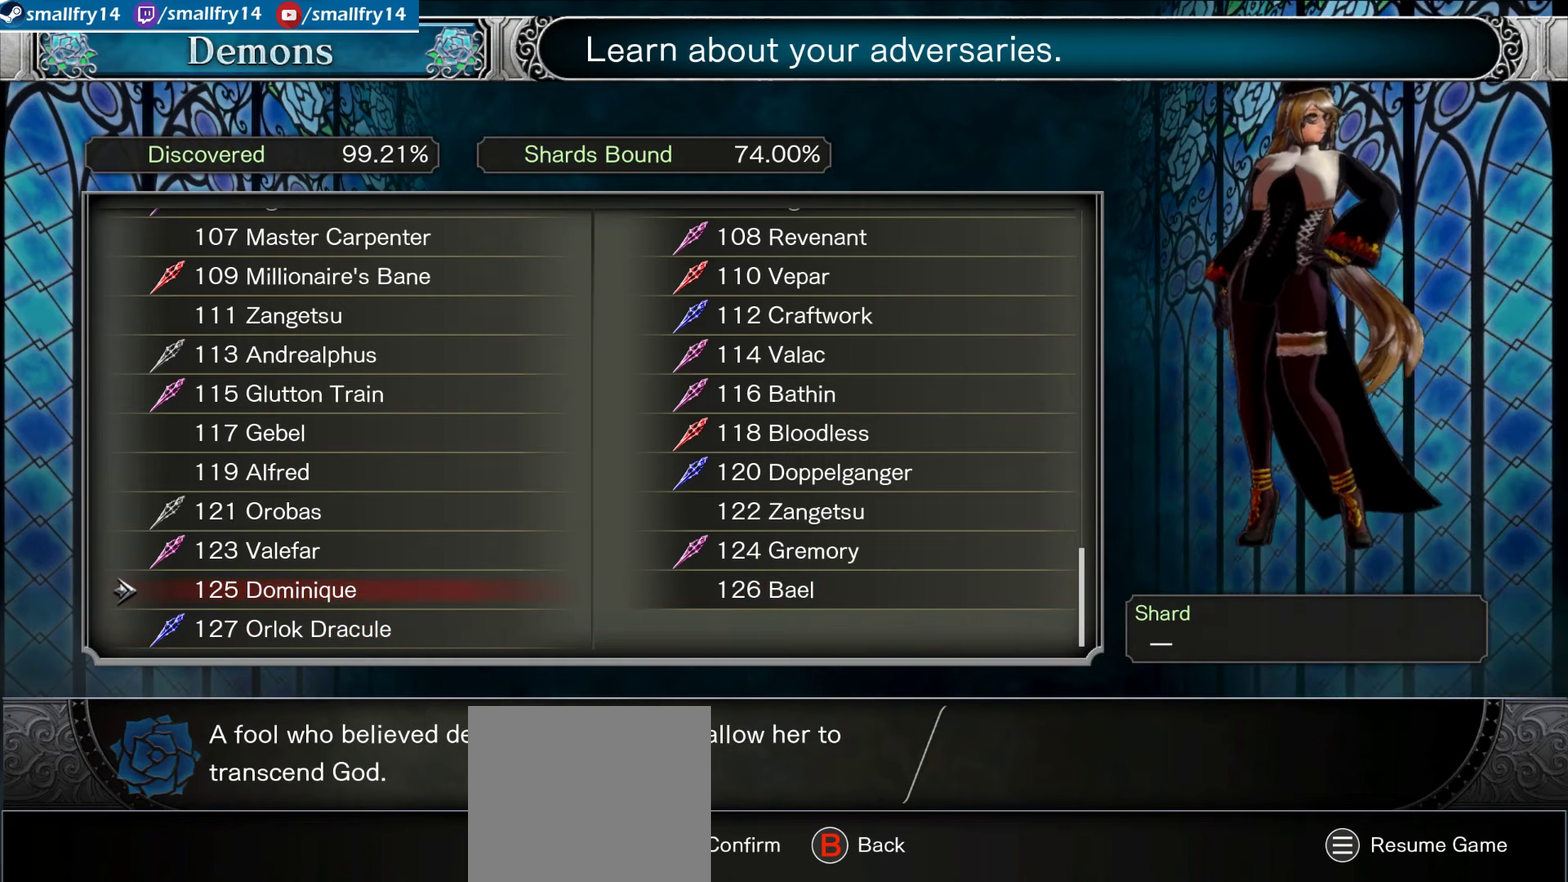
{"dt_ms": 499, "buttons": [], "left_stick": "center", "right_stick": "down-left", "events": [[150, "right_stick", "down"], [400, "right_stick", "down-left"]]}
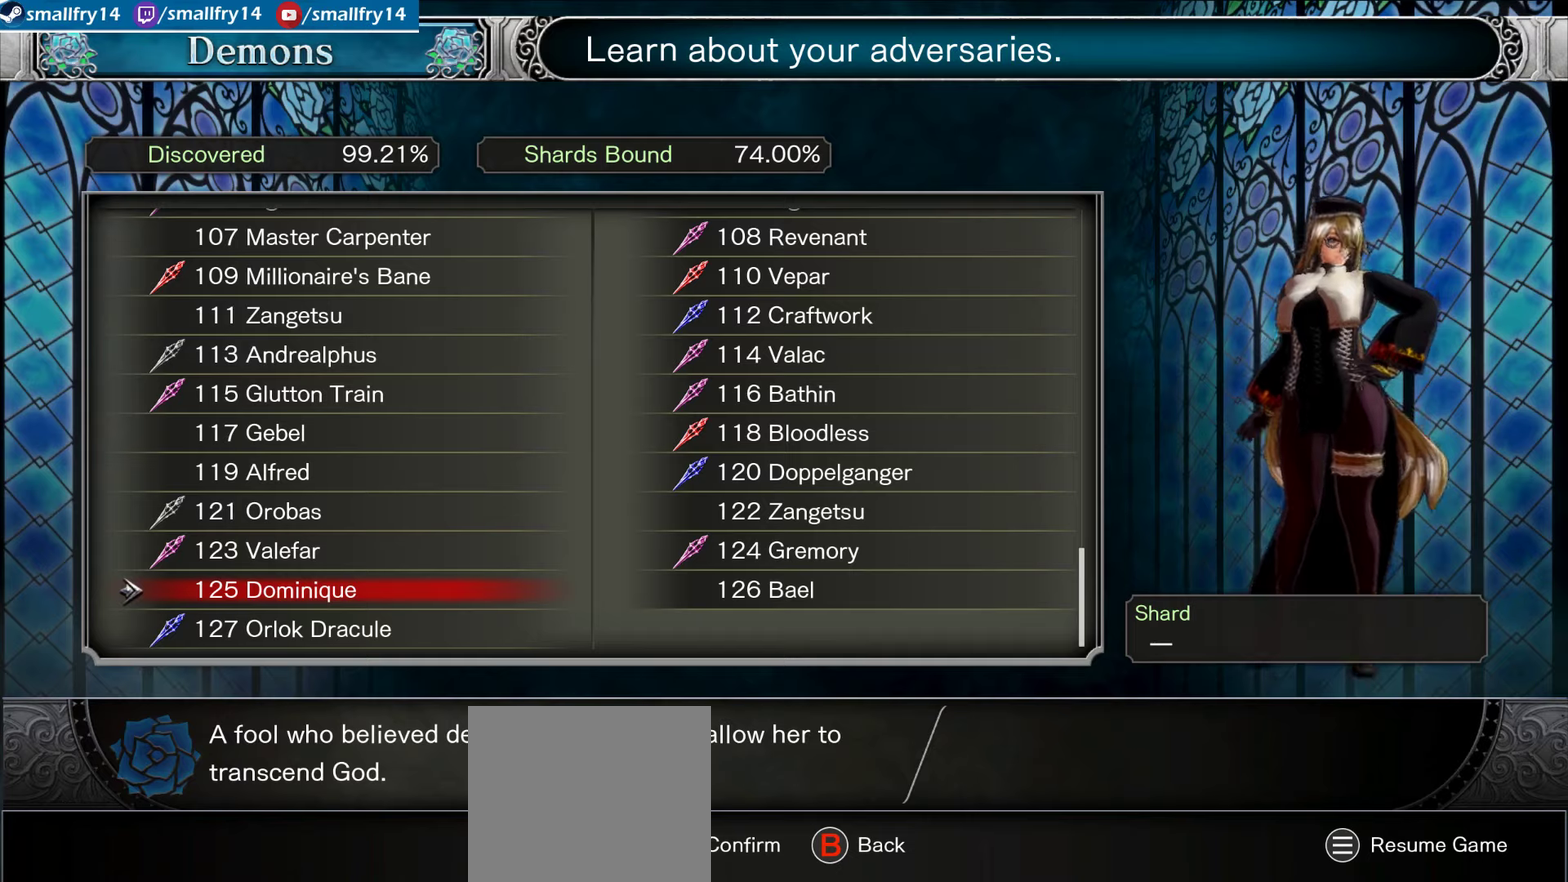
{"dt_ms": 367, "buttons": [], "left_stick": "center", "right_stick": "left", "events": [[267, "right_stick", "left"]]}
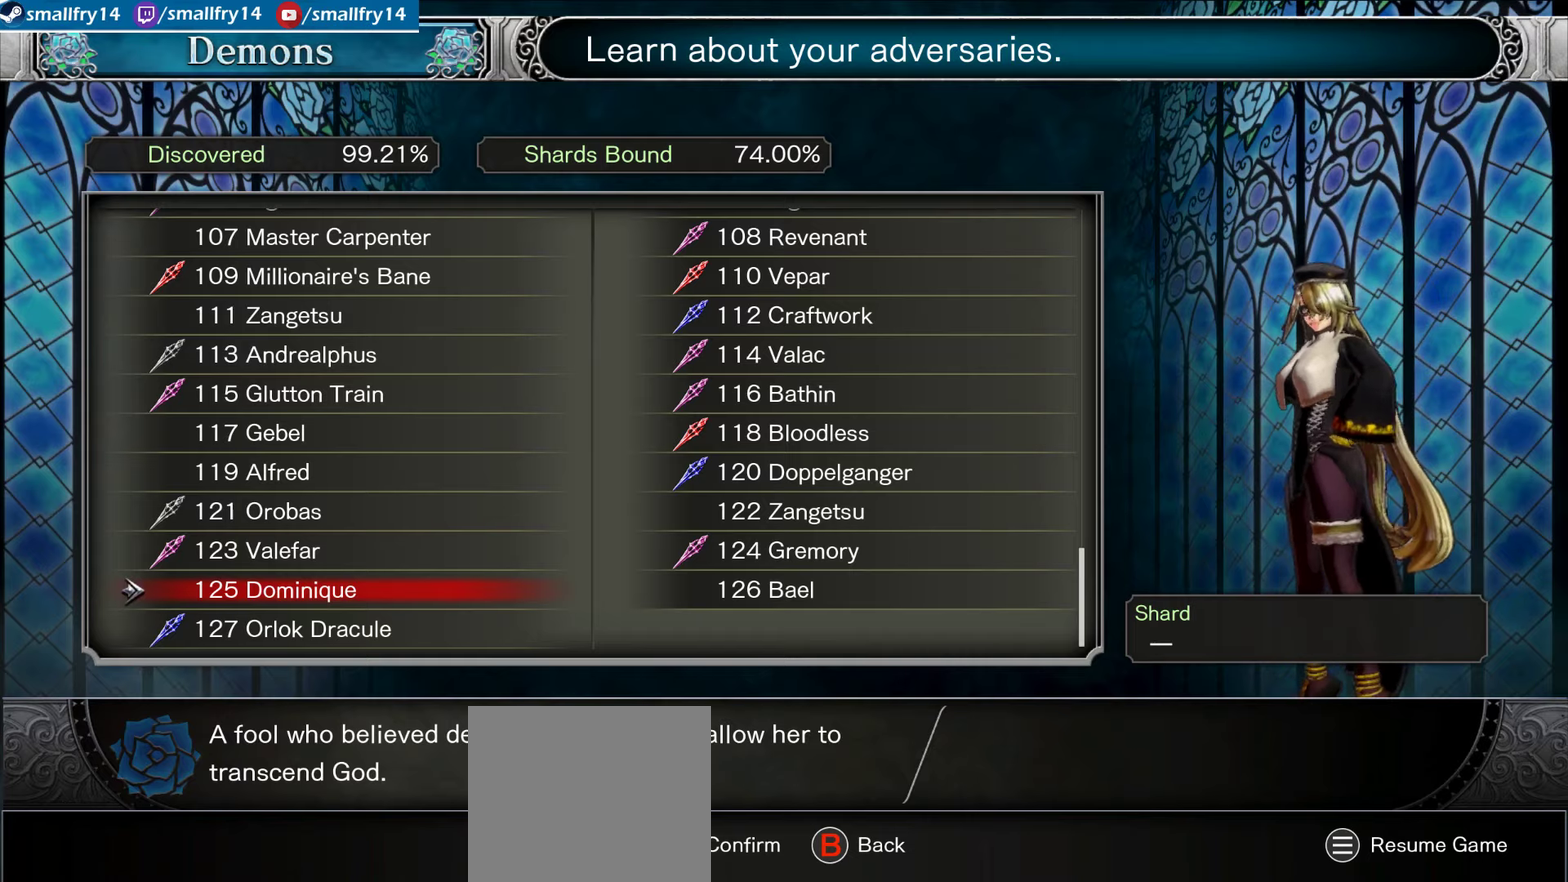
{"dt_ms": 633, "buttons": ["R2"], "left_stick": "center", "right_stick": "center", "events": [[66, "right_stick", "up-left"], [166, "R2", "down"], [266, "right_stick", "center"]]}
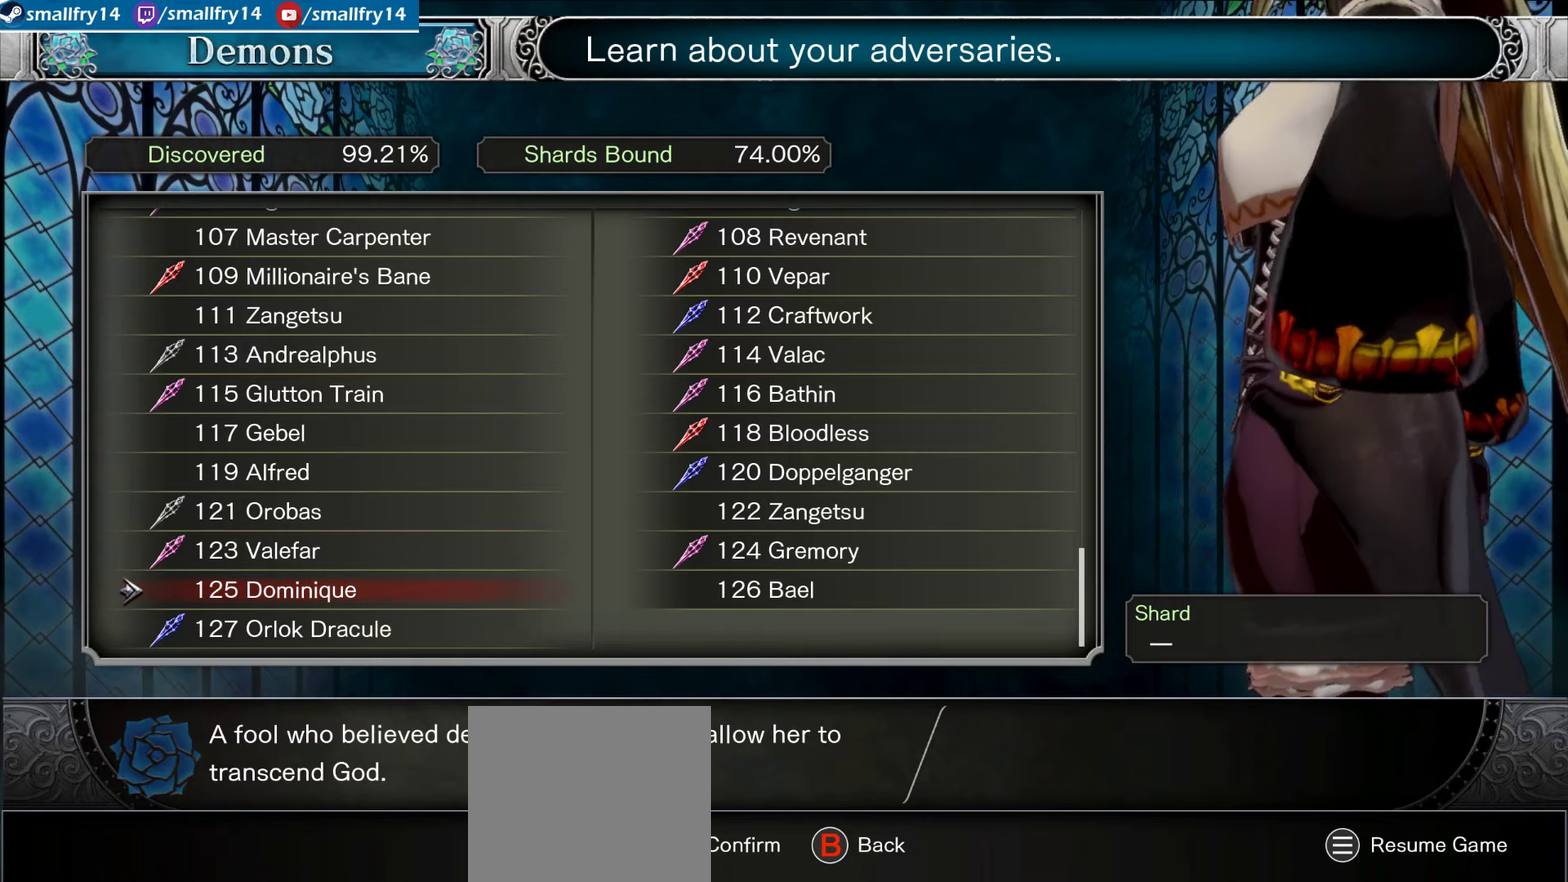
{"dt_ms": 367, "buttons": [], "left_stick": "center", "right_stick": "center", "events": [[50, "R2", "up"], [83, "right_stick", "right"], [333, "right_stick", "center"]]}
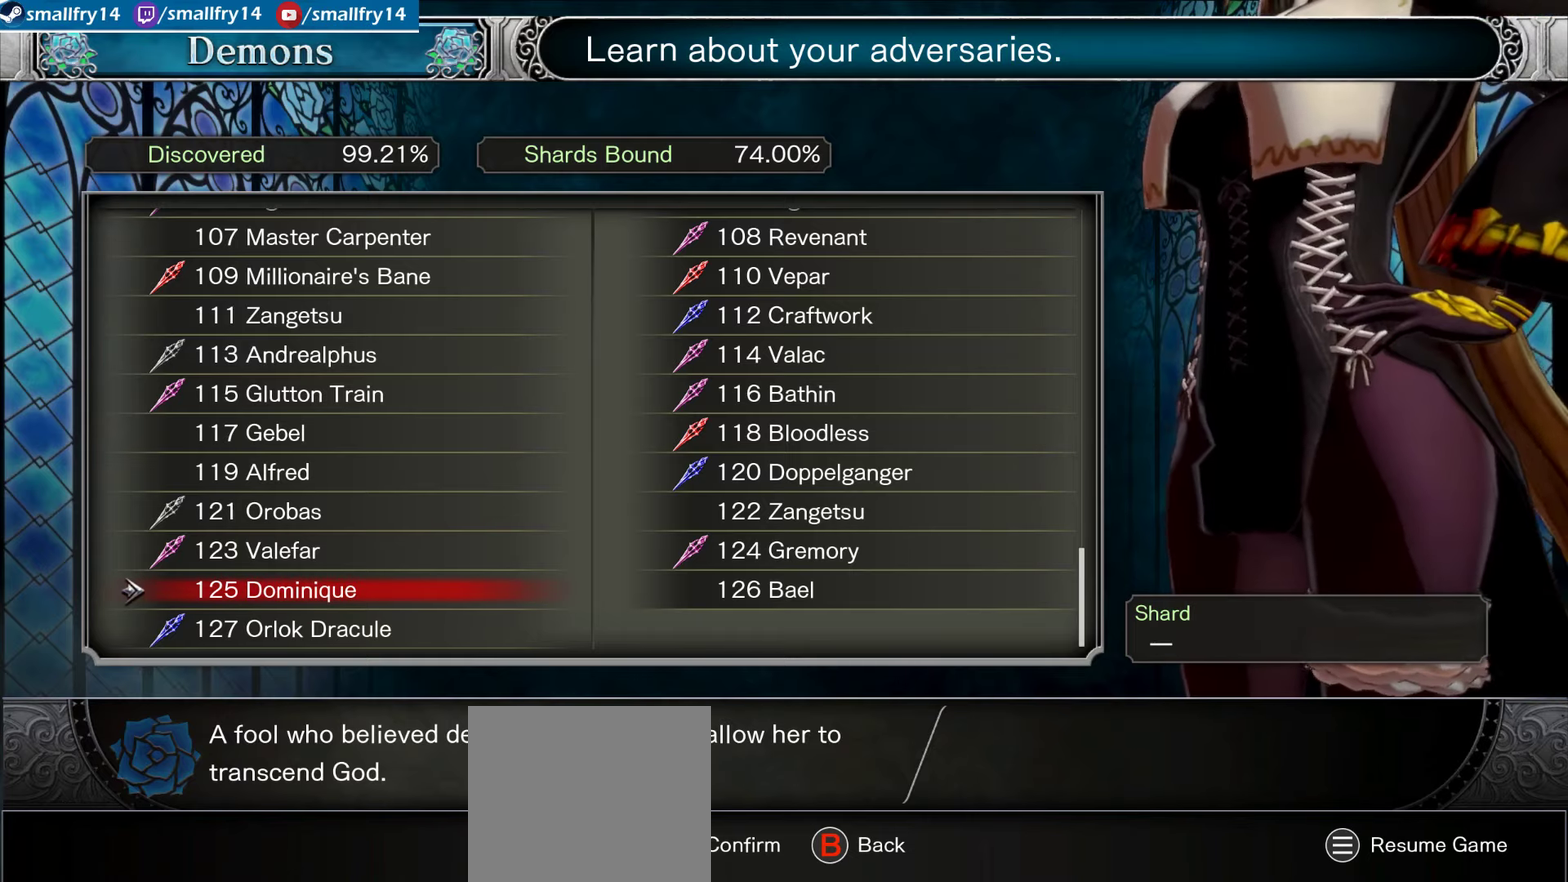
{"dt_ms": 633, "buttons": [], "left_stick": "center", "right_stick": "center", "events": [[166, "right_stick", "down"], [533, "right_stick", "center"]]}
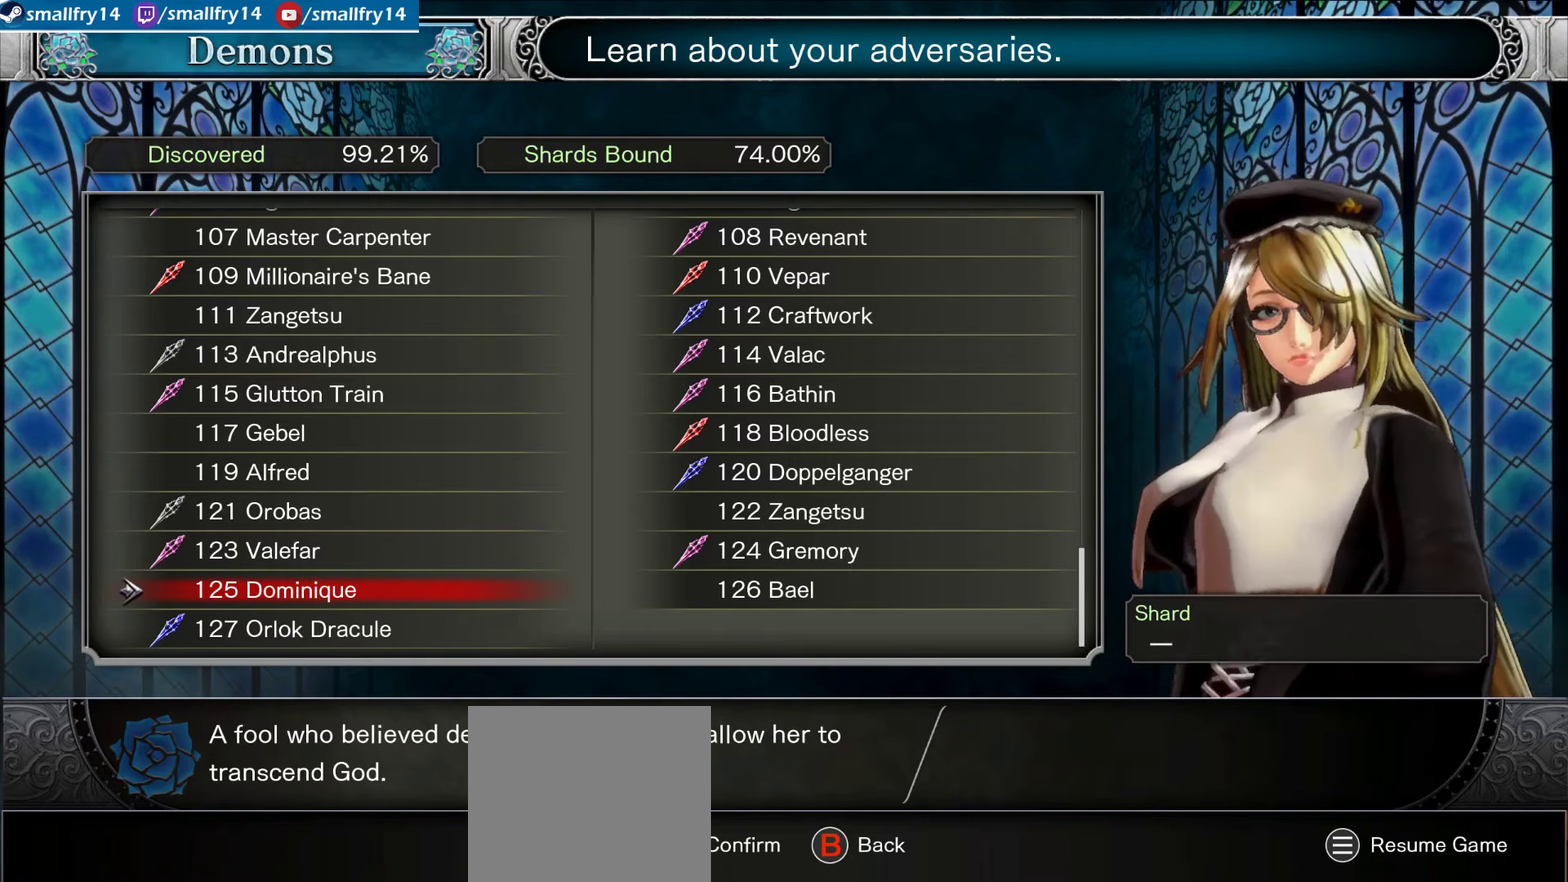
{"dt_ms": 500, "buttons": [], "left_stick": "center", "right_stick": "center", "events": []}
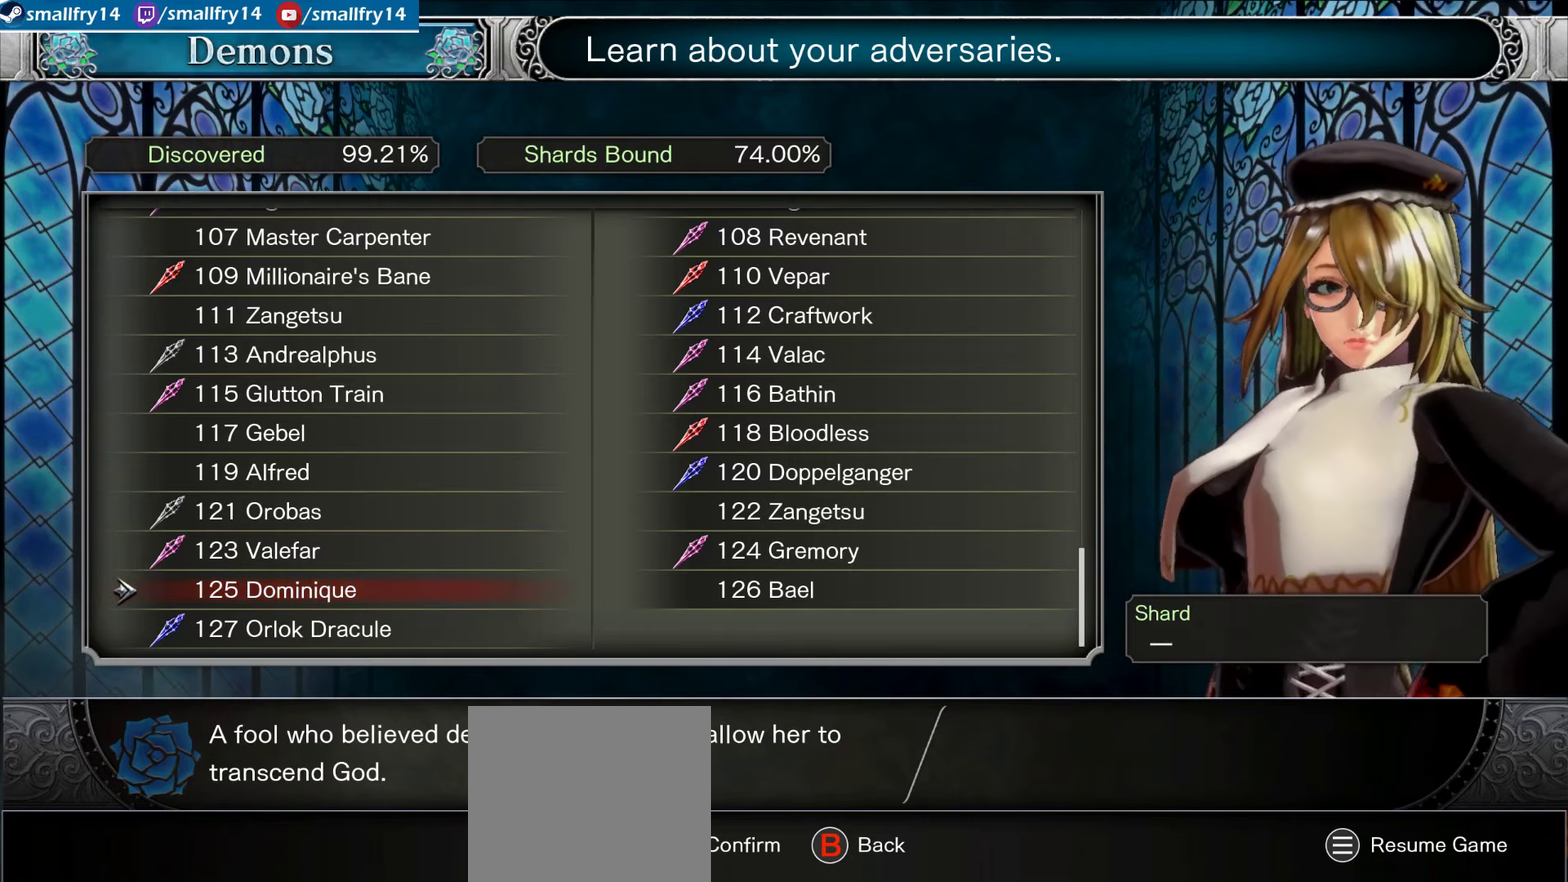
{"dt_ms": 467, "buttons": [], "left_stick": "center", "right_stick": "left", "events": [[367, "right_stick", "left"]]}
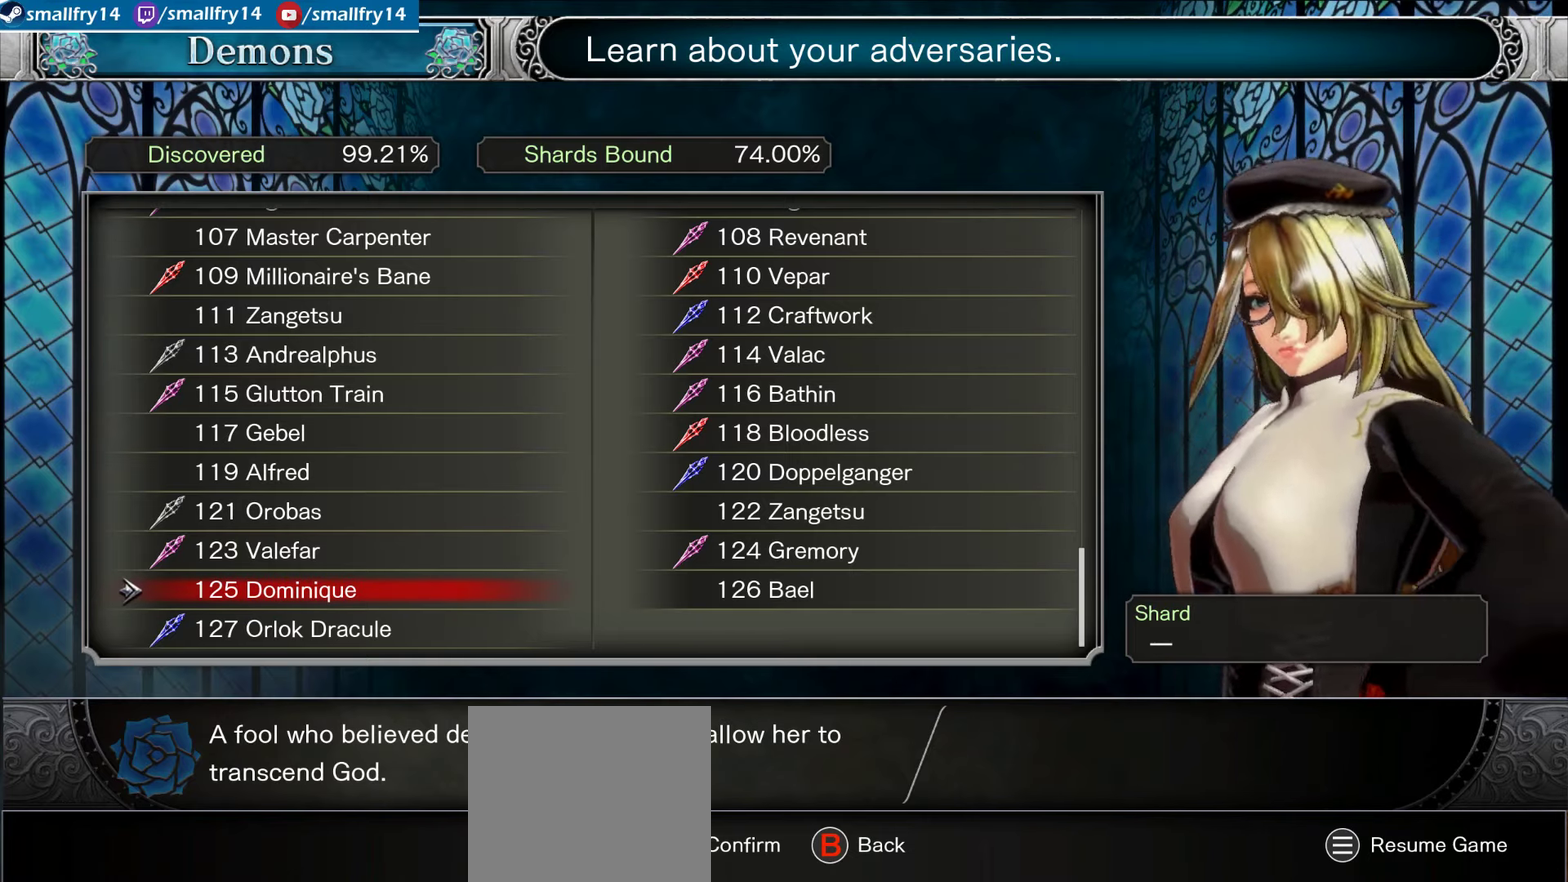
{"dt_ms": 533, "buttons": [], "left_stick": "center", "right_stick": "right", "events": [[233, "right_stick", "center"], [283, "right_stick", "right"]]}
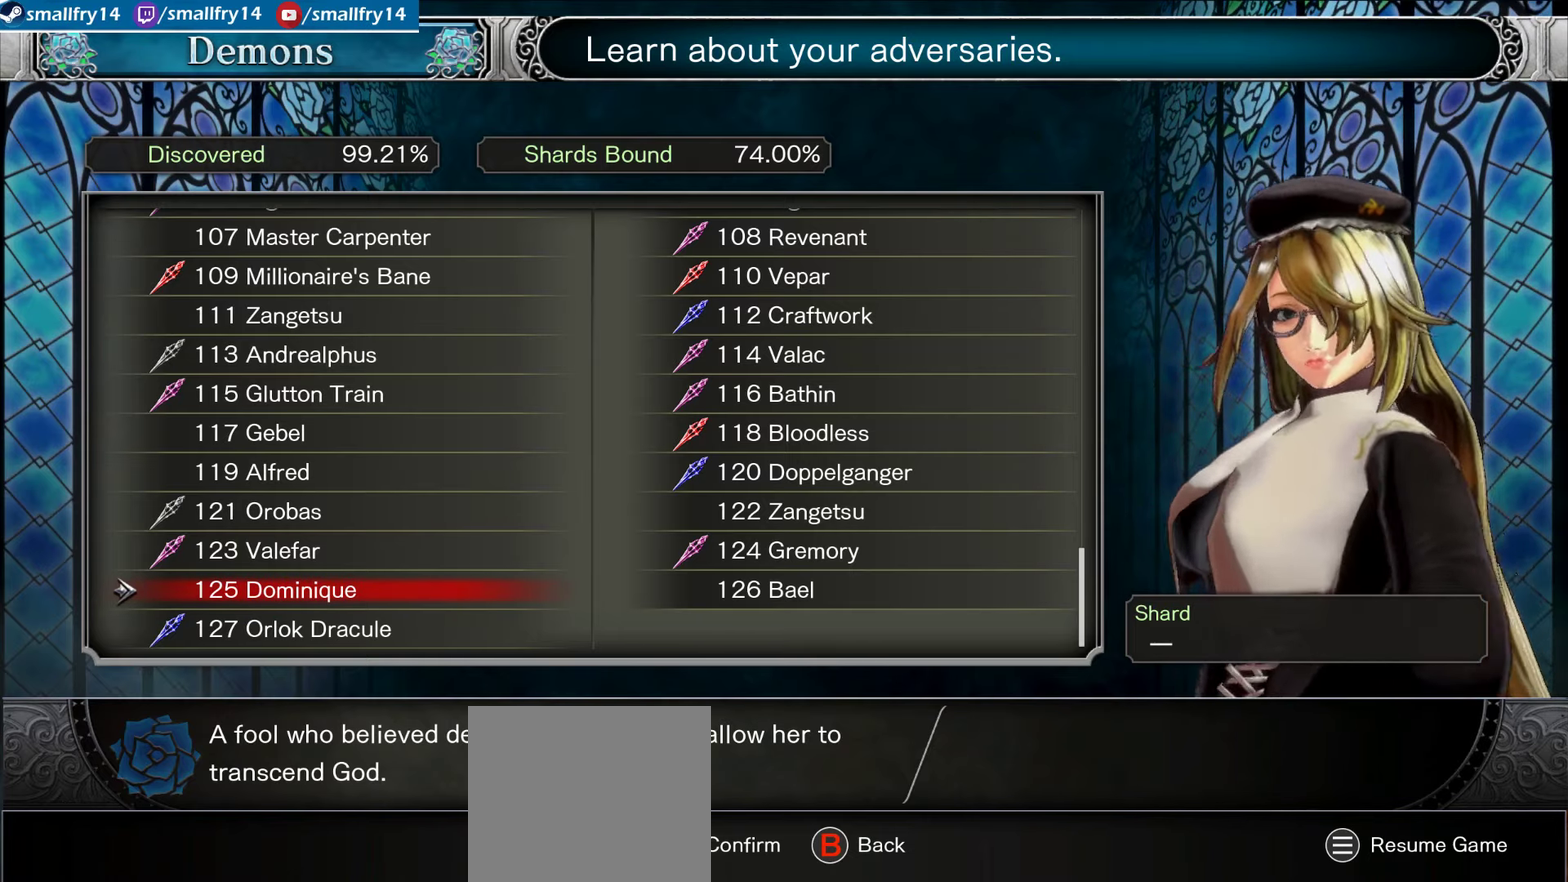
{"dt_ms": 500, "buttons": [], "left_stick": "center", "right_stick": "center", "events": [[300, "right_stick", "center"]]}
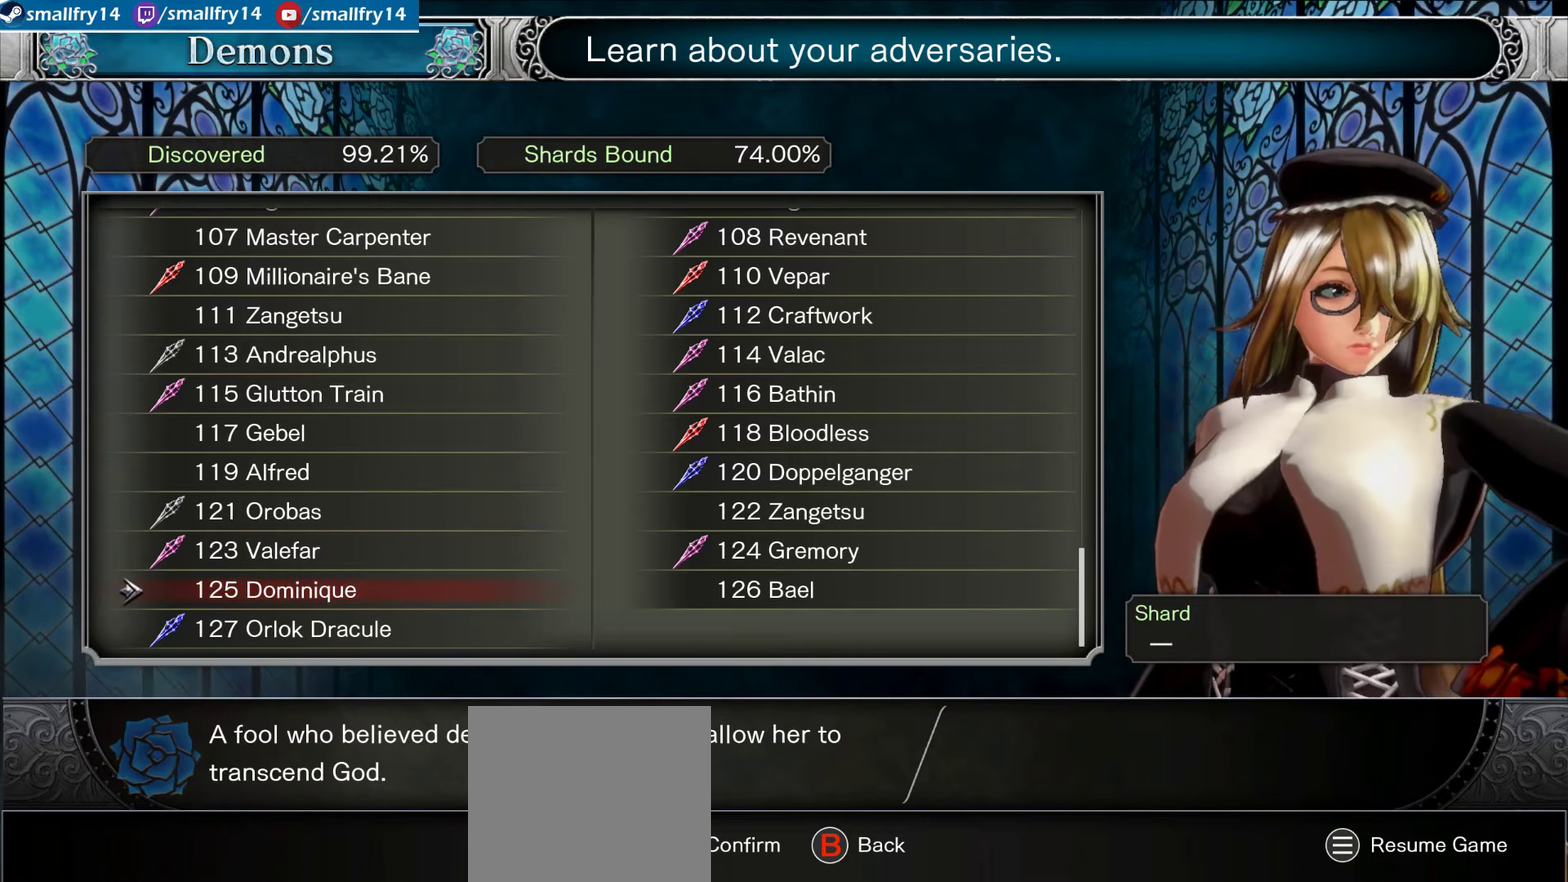
{"dt_ms": 500, "buttons": [], "left_stick": "center", "right_stick": "center", "events": []}
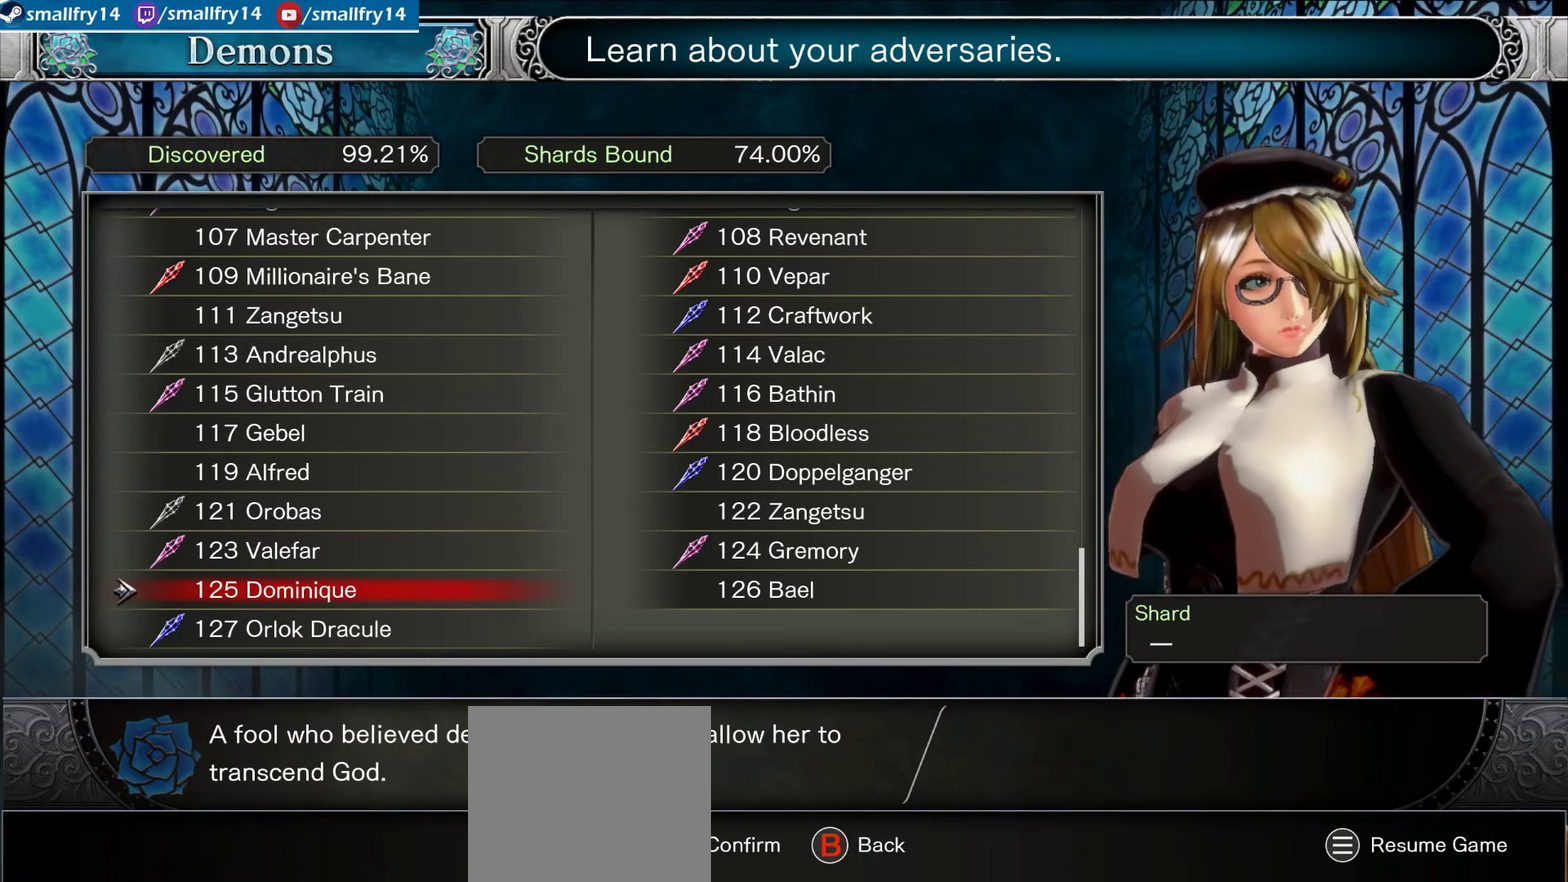
{"dt_ms": 667, "buttons": [], "left_stick": "center", "right_stick": "center", "events": [[483, "DPAD_UP", "down"], [584, "DPAD_UP", "up"]]}
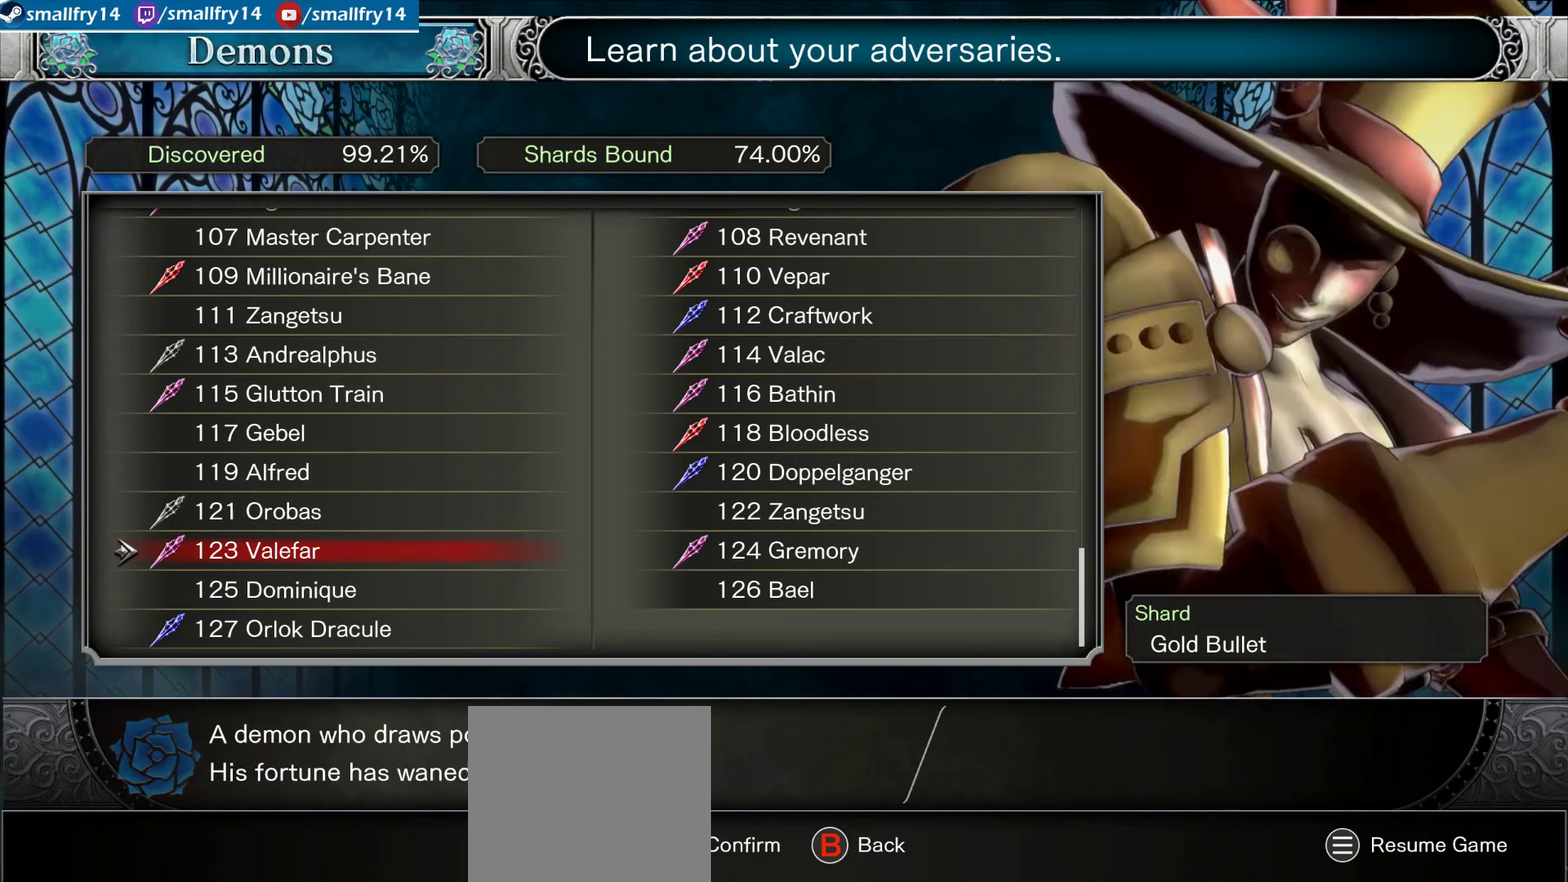
{"dt_ms": 333, "buttons": [], "left_stick": "center", "right_stick": "center", "events": []}
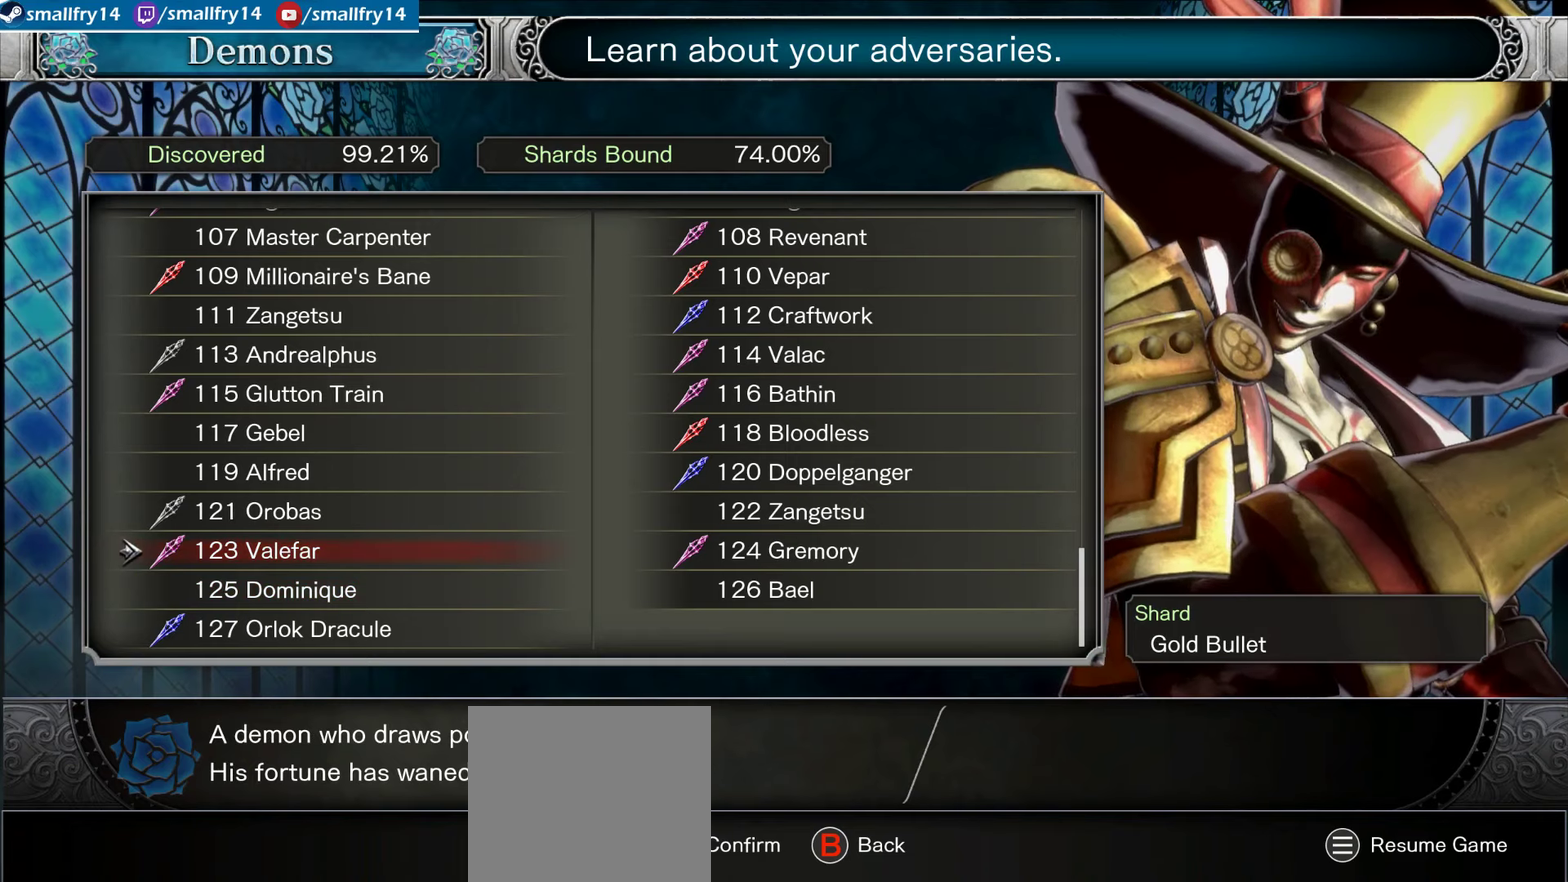
{"dt_ms": 500, "buttons": [], "left_stick": "center", "right_stick": "center", "events": [[50, "DPAD_RIGHT", "down"], [134, "DPAD_RIGHT", "up"]]}
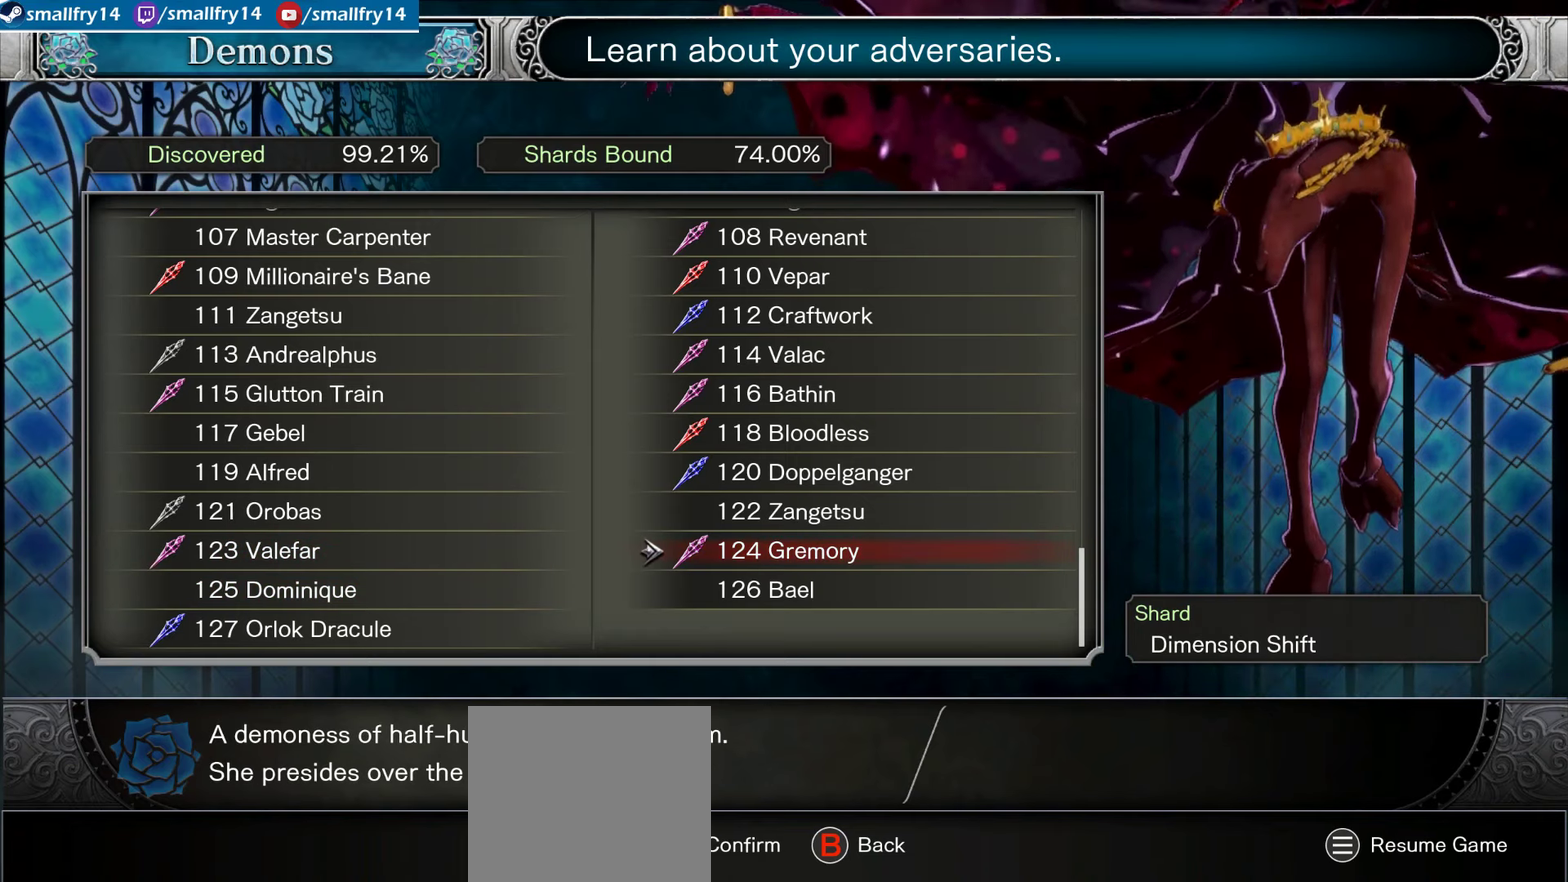
{"dt_ms": 367, "buttons": [], "left_stick": "center", "right_stick": "down", "events": [[34, "DPAD_UP", "down"], [117, "DPAD_UP", "up"], [350, "right_stick", "down"]]}
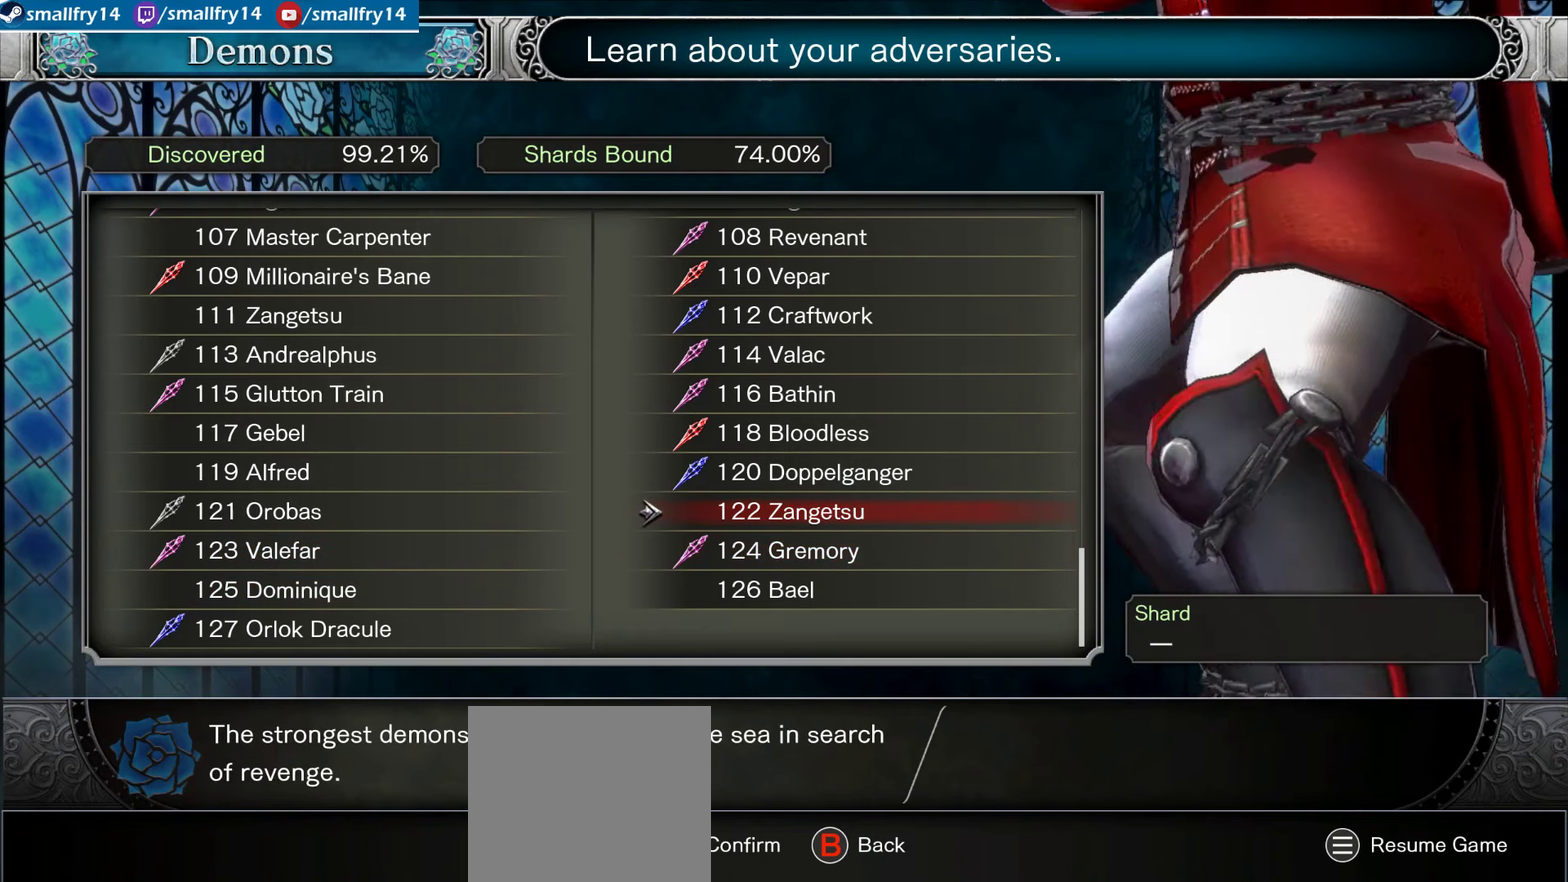
{"dt_ms": 633, "buttons": ["L2"], "left_stick": "center", "right_stick": "center", "events": [[283, "right_stick", "center"], [583, "L2", "down"]]}
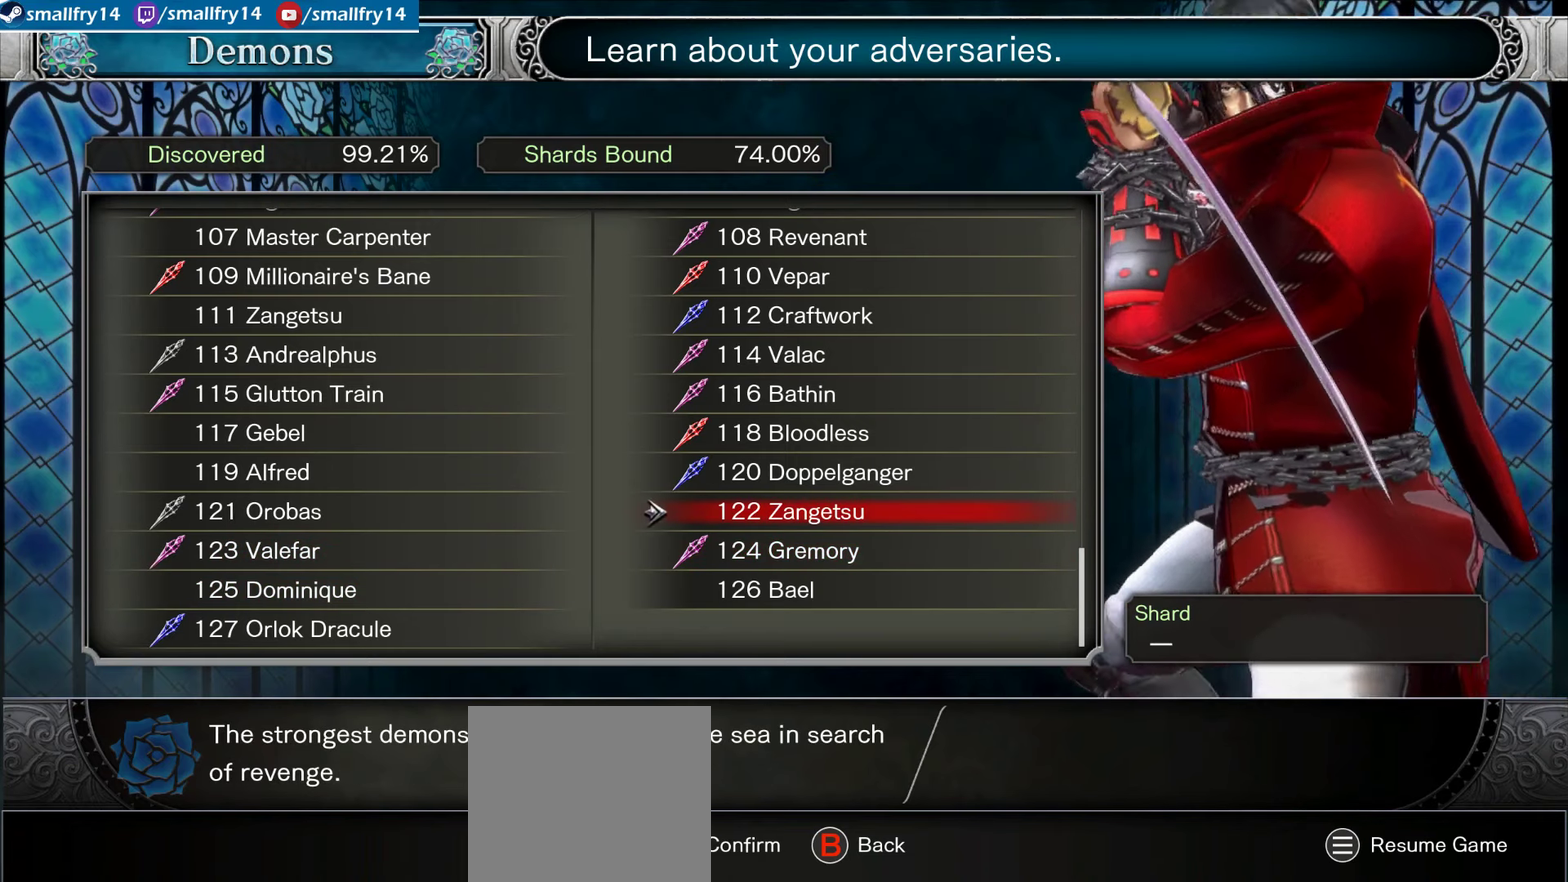
{"dt_ms": 267, "buttons": [], "left_stick": "center", "right_stick": "center", "events": [[250, "L2", "up"]]}
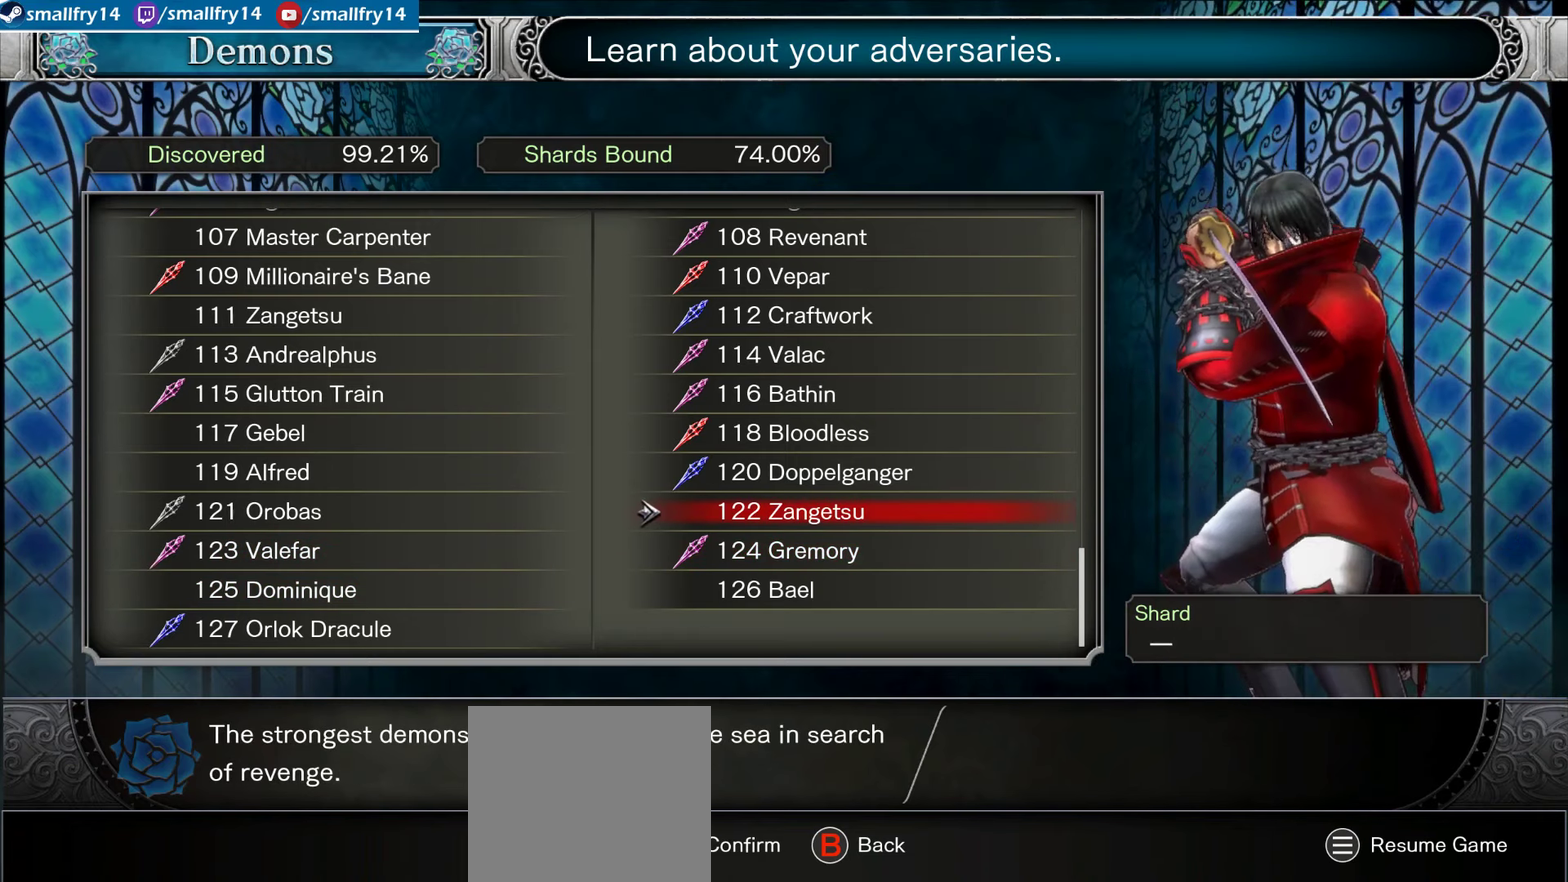
{"dt_ms": 733, "buttons": [], "left_stick": "center", "right_stick": "right", "events": [[383, "right_stick", "left"], [667, "right_stick", "center"], [717, "right_stick", "right"]]}
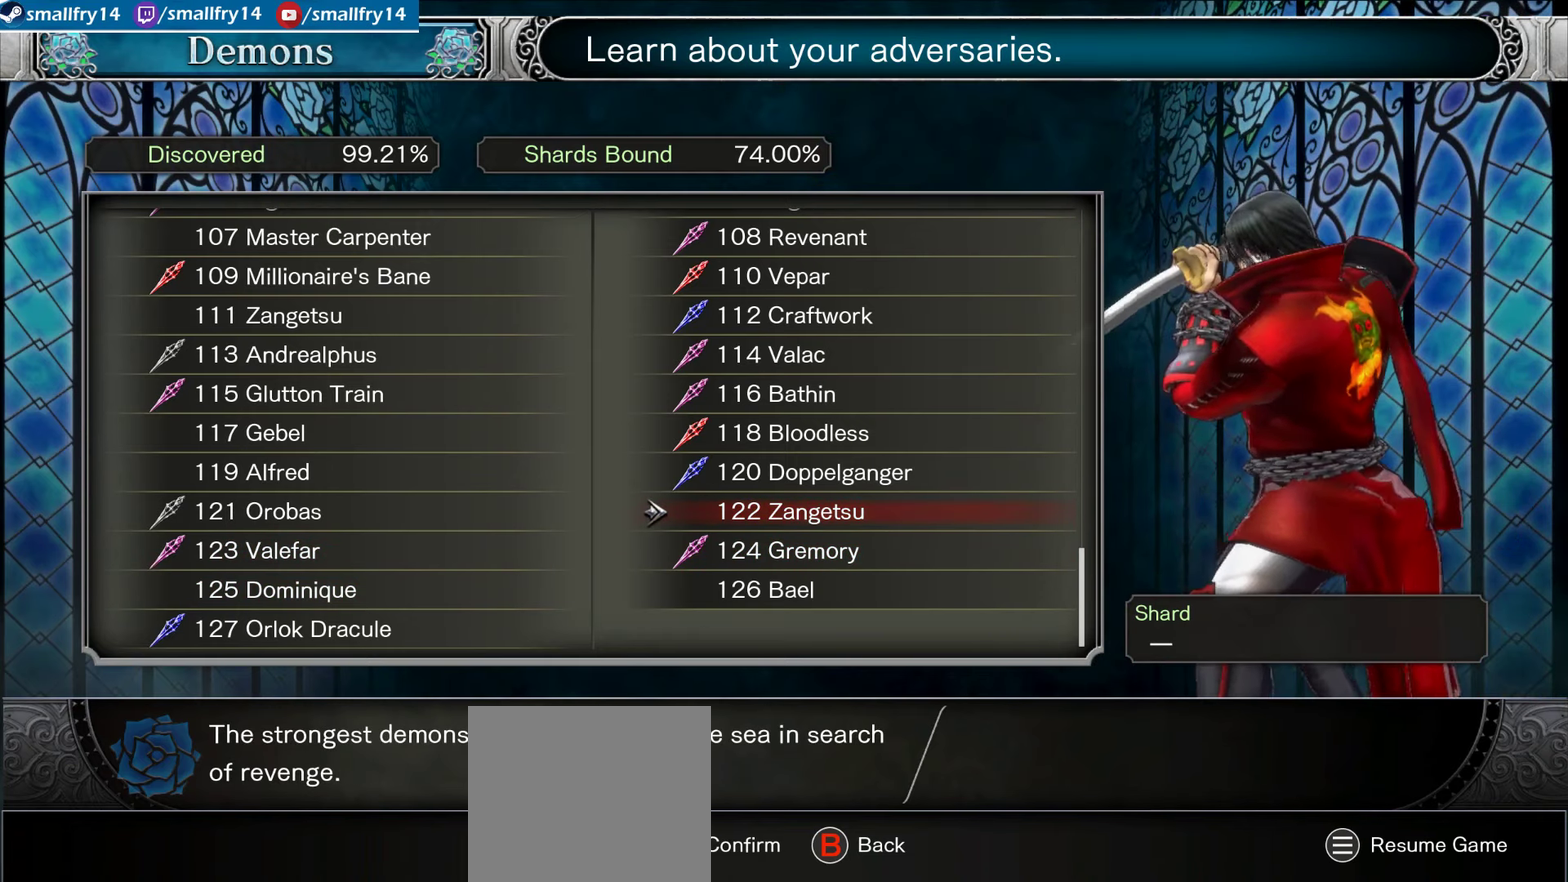
{"dt_ms": 667, "buttons": [], "left_stick": "center", "right_stick": "center", "events": [[584, "right_stick", "center"]]}
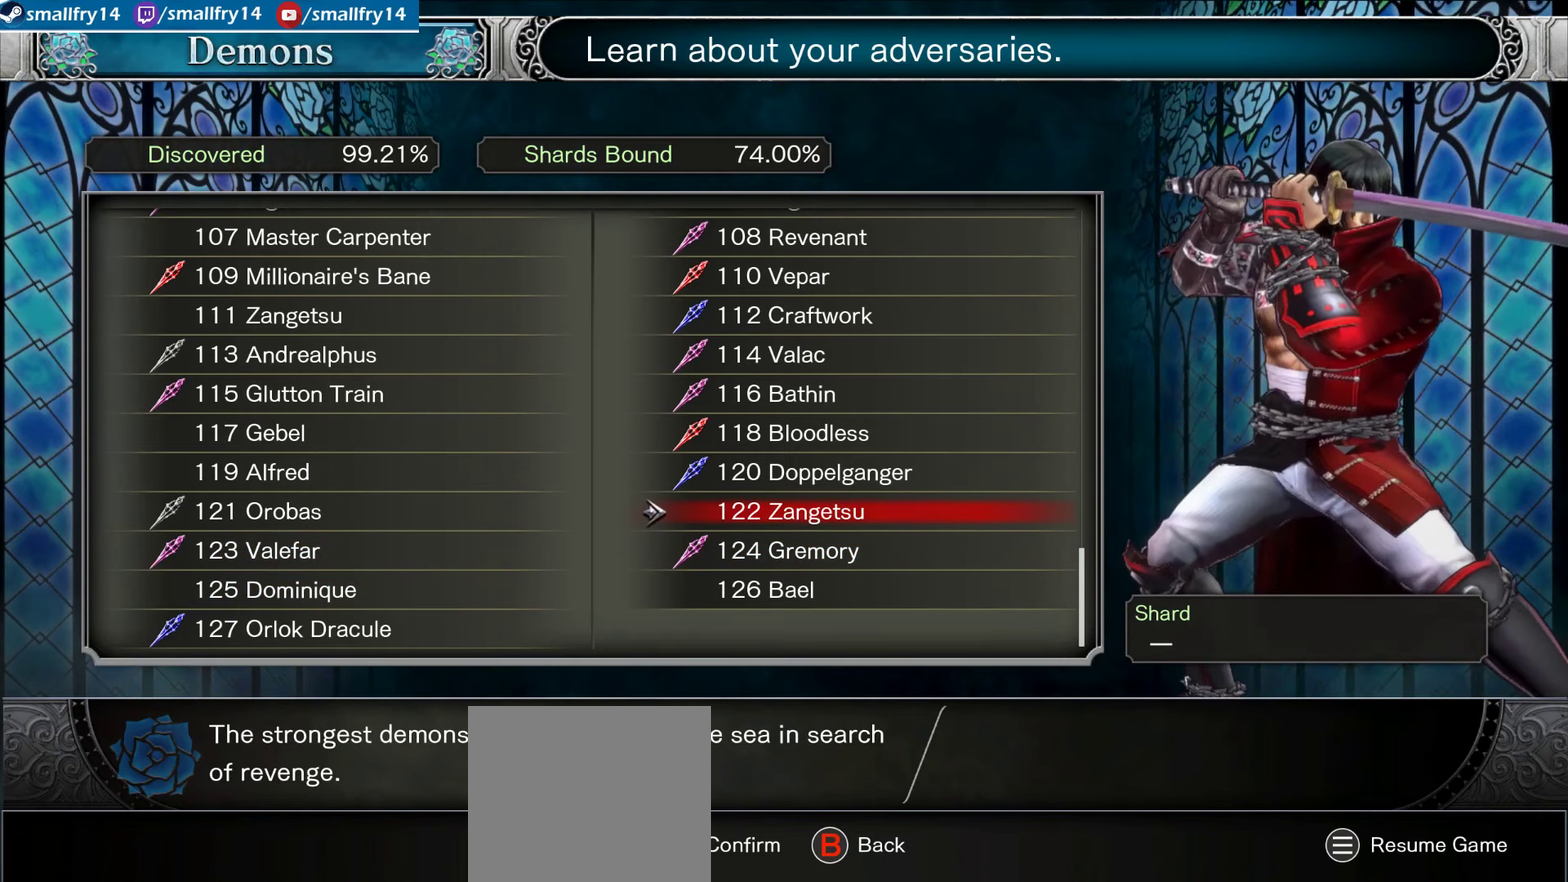
{"dt_ms": 333, "buttons": ["DPAD_LEFT"], "left_stick": "center", "right_stick": "center", "events": [[317, "DPAD_LEFT", "down"]]}
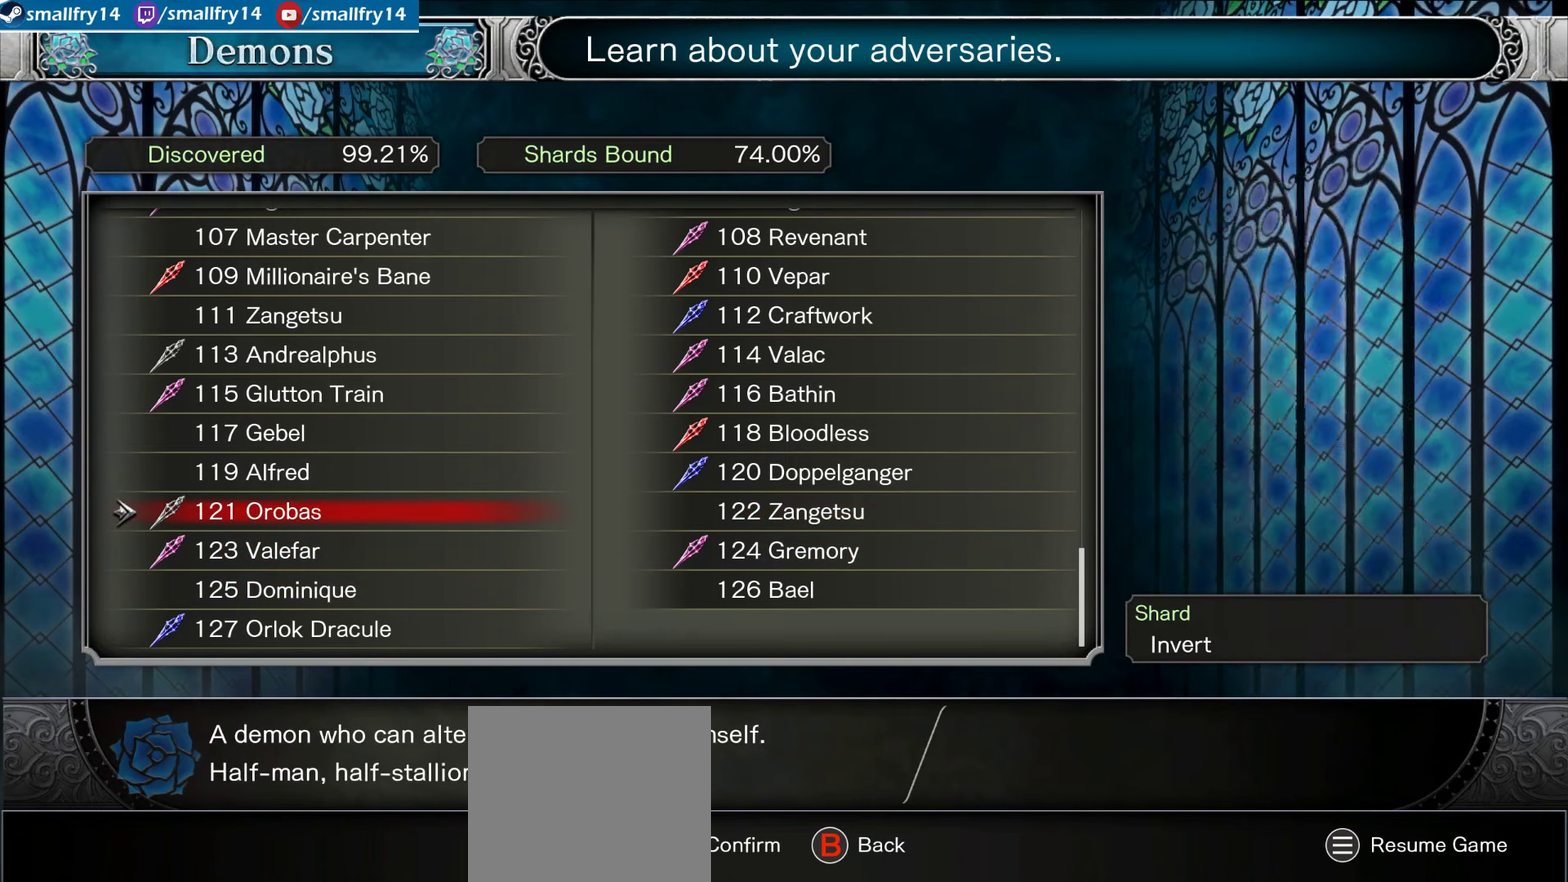
{"dt_ms": 567, "buttons": ["DPAD_RIGHT"], "left_stick": "center", "right_stick": "center", "events": [[67, "DPAD_LEFT", "up"], [367, "DPAD_UP", "down"], [434, "DPAD_UP", "up"], [550, "DPAD_RIGHT", "down"]]}
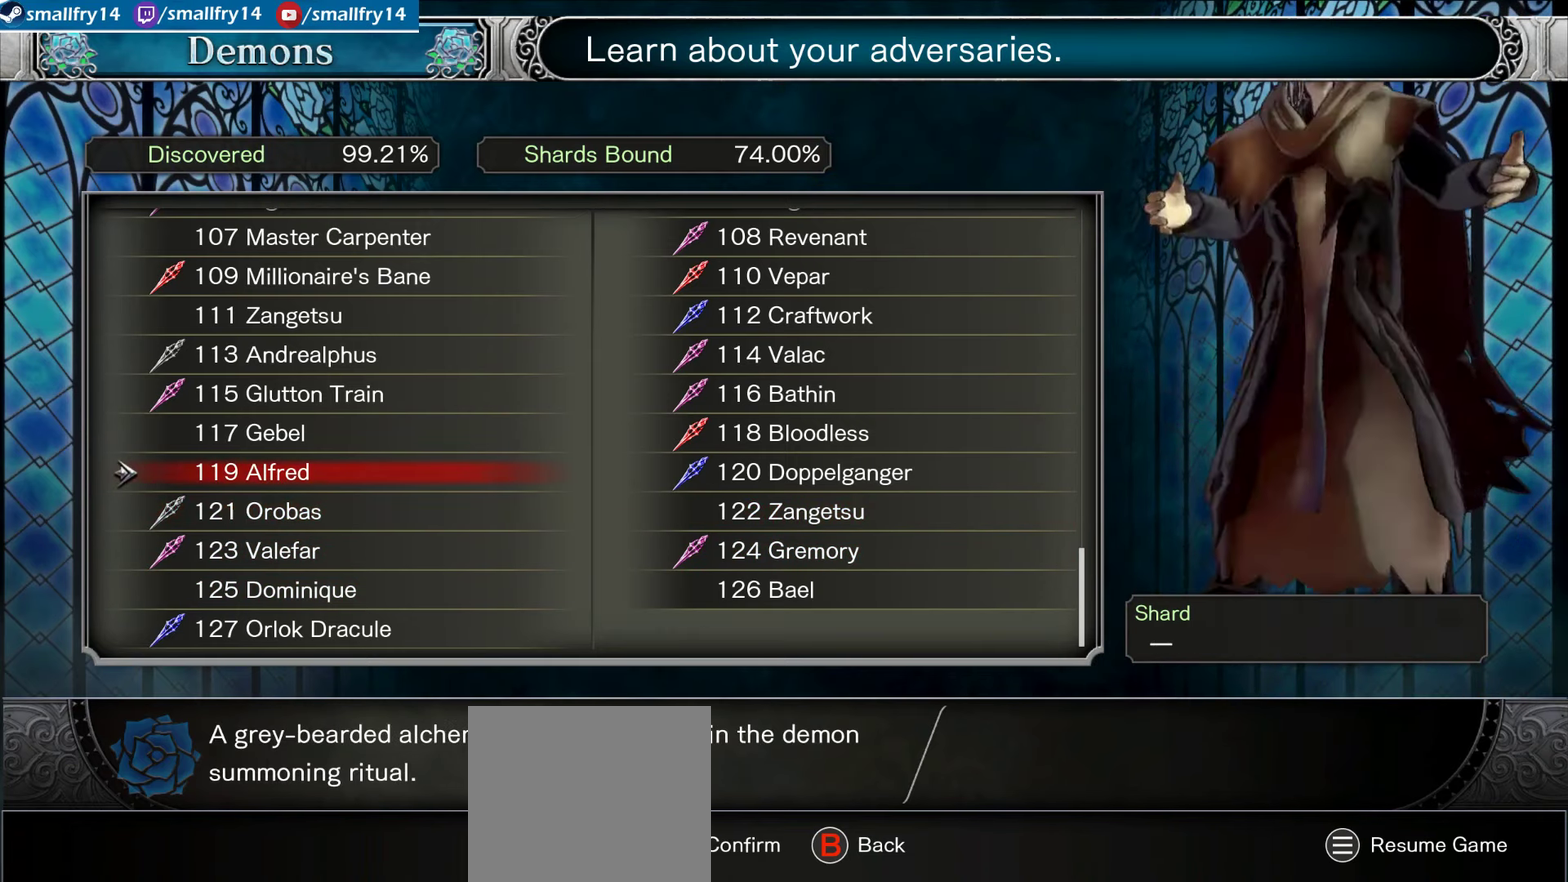
{"dt_ms": 500, "buttons": [], "left_stick": "center", "right_stick": "center", "events": [[67, "DPAD_RIGHT", "up"], [133, "DPAD_UP", "down"], [233, "DPAD_UP", "up"], [383, "DPAD_LEFT", "down"], [500, "DPAD_LEFT", "up"]]}
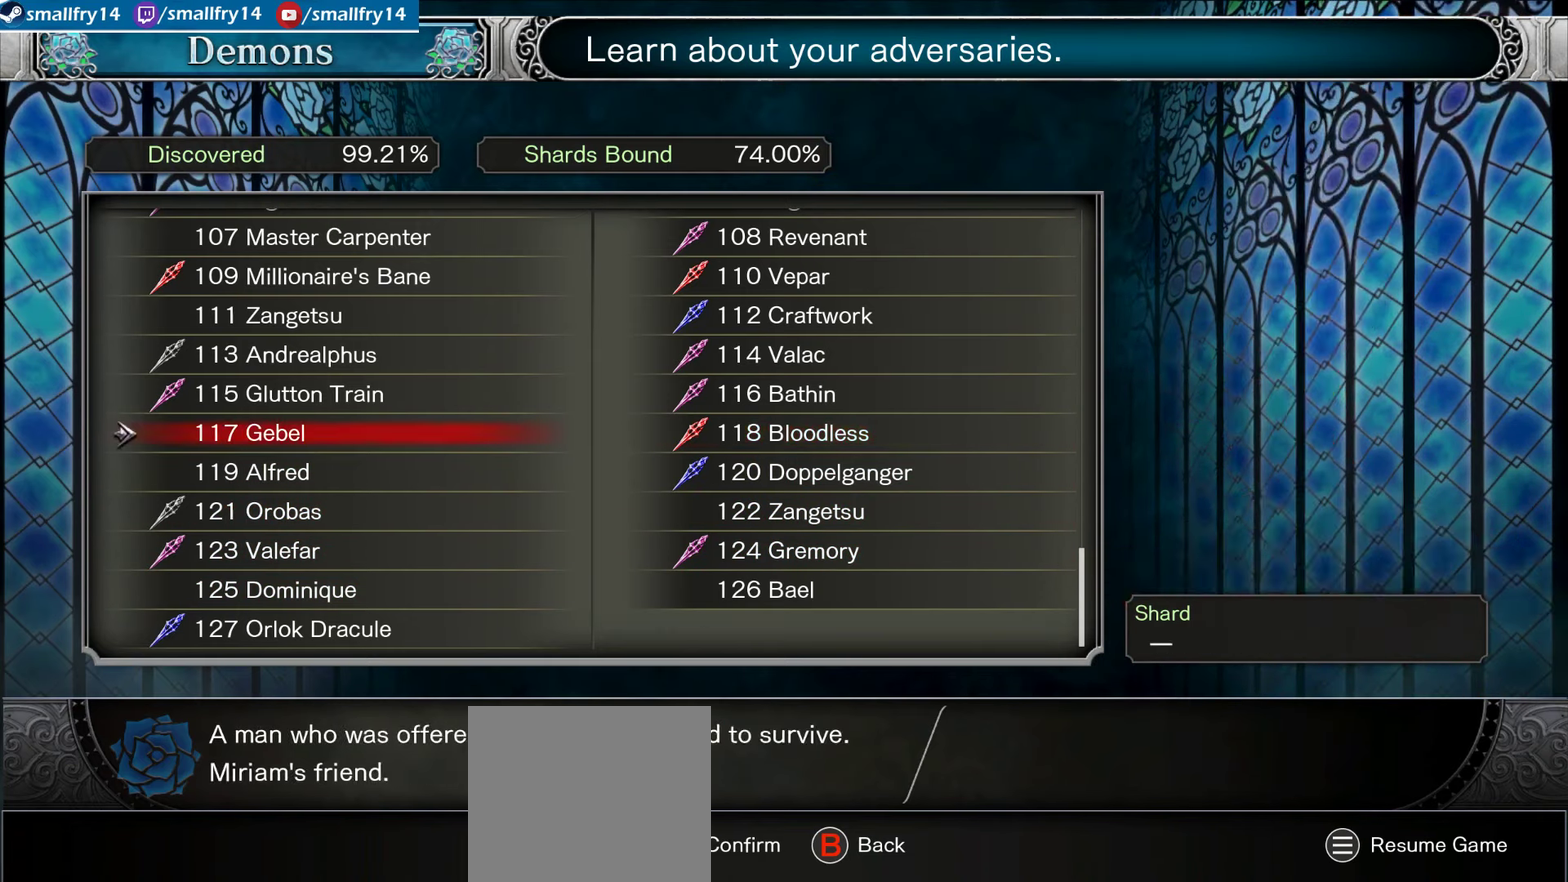
{"dt_ms": 500, "buttons": [], "left_stick": "center", "right_stick": "center", "events": [[100, "DPAD_UP", "down"], [217, "DPAD_UP", "up"], [317, "DPAD_RIGHT", "down"], [434, "DPAD_RIGHT", "up"]]}
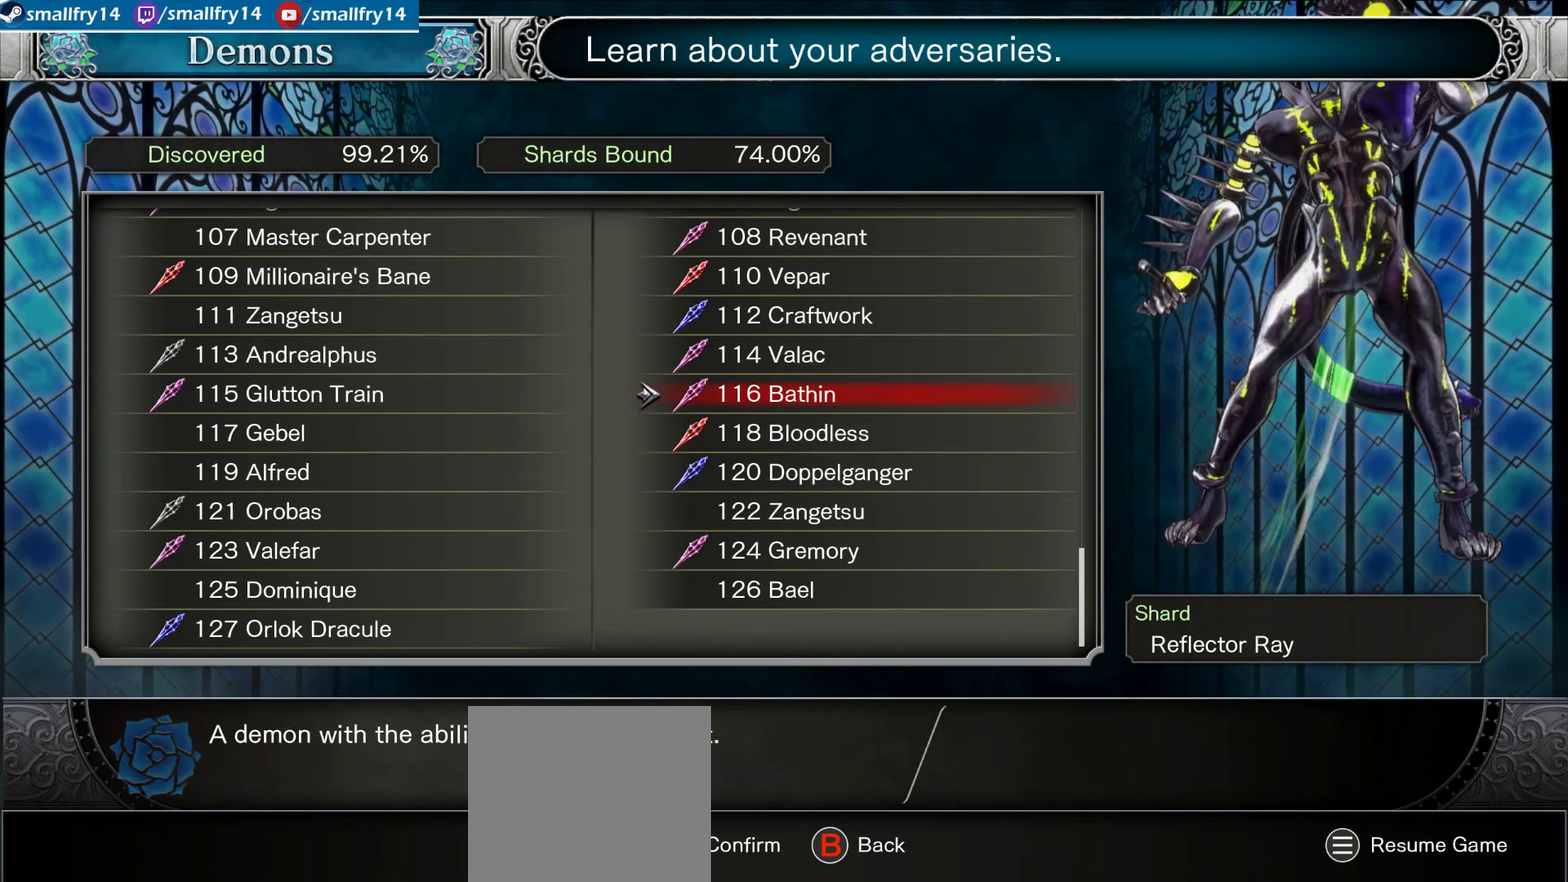
{"dt_ms": 400, "buttons": [], "left_stick": "center", "right_stick": "center", "events": [[84, "DPAD_UP", "down"], [167, "DPAD_UP", "up"], [300, "DPAD_LEFT", "down"], [400, "DPAD_LEFT", "up"]]}
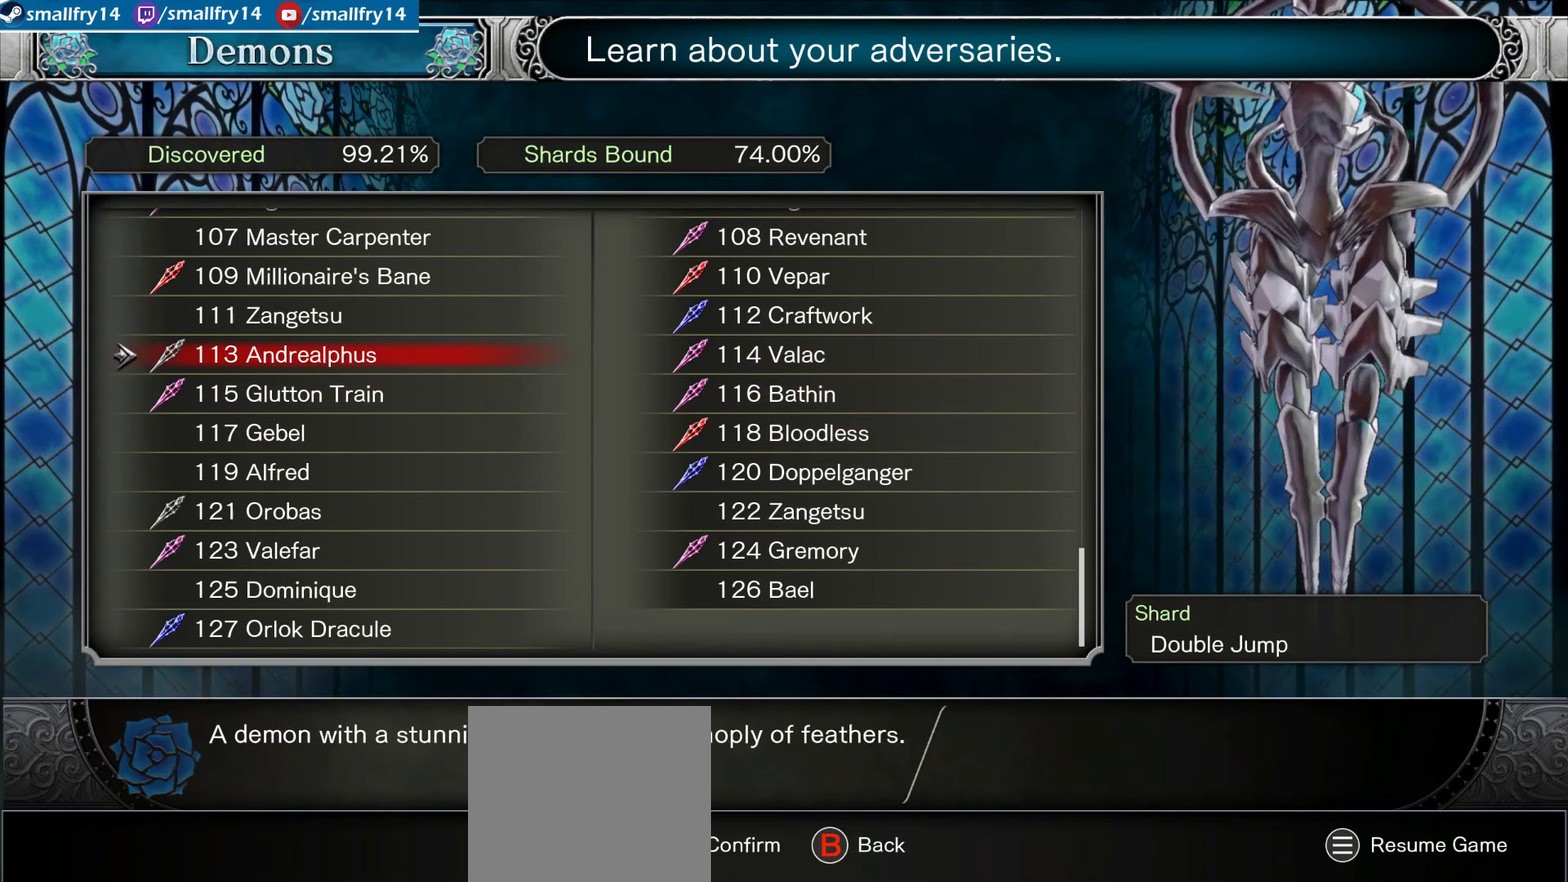
{"dt_ms": 534, "buttons": [], "left_stick": "center", "right_stick": "center", "events": [[250, "right_stick", "down"], [484, "right_stick", "center"]]}
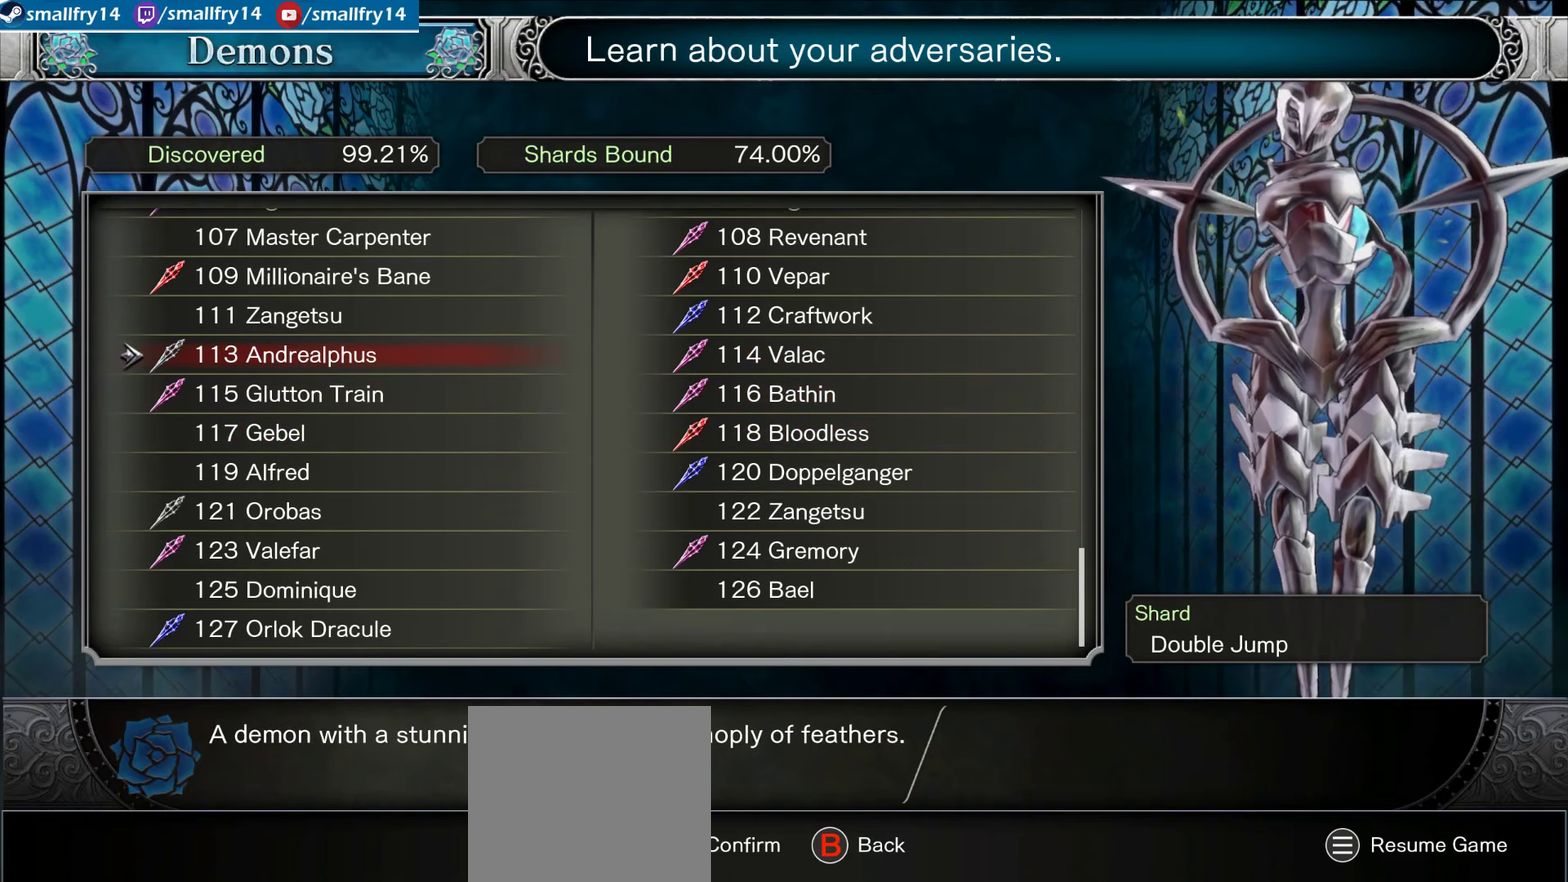
{"dt_ms": 500, "buttons": ["L2"], "left_stick": "center", "right_stick": "center", "events": [[200, "right_stick", "down"], [300, "right_stick", "center"], [466, "L2", "down"]]}
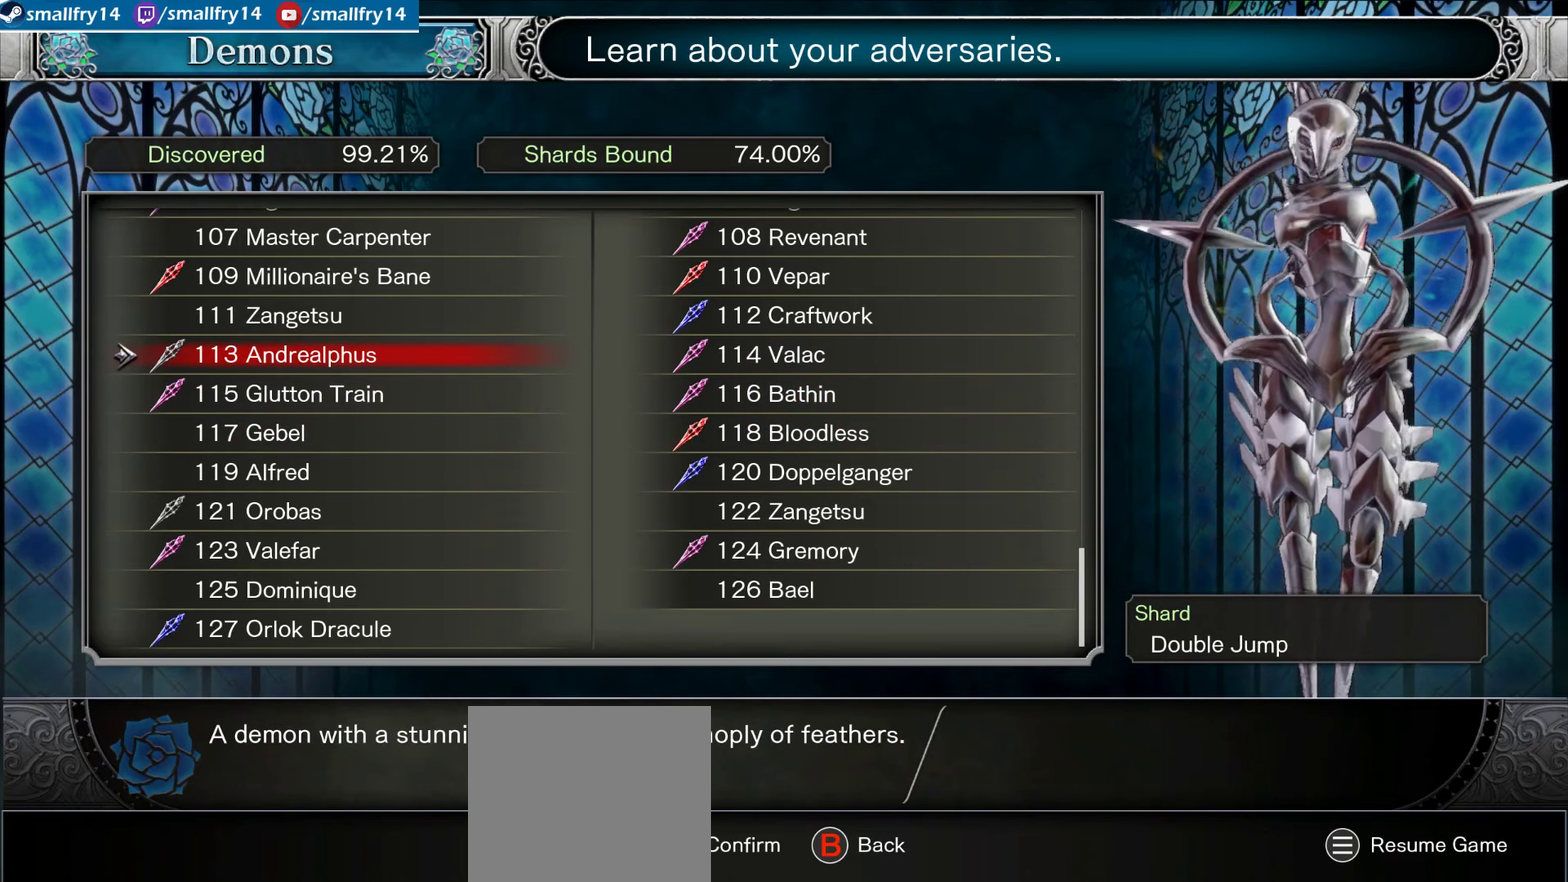
{"dt_ms": 266, "buttons": [], "left_stick": "center", "right_stick": "center", "events": [[200, "L2", "up"]]}
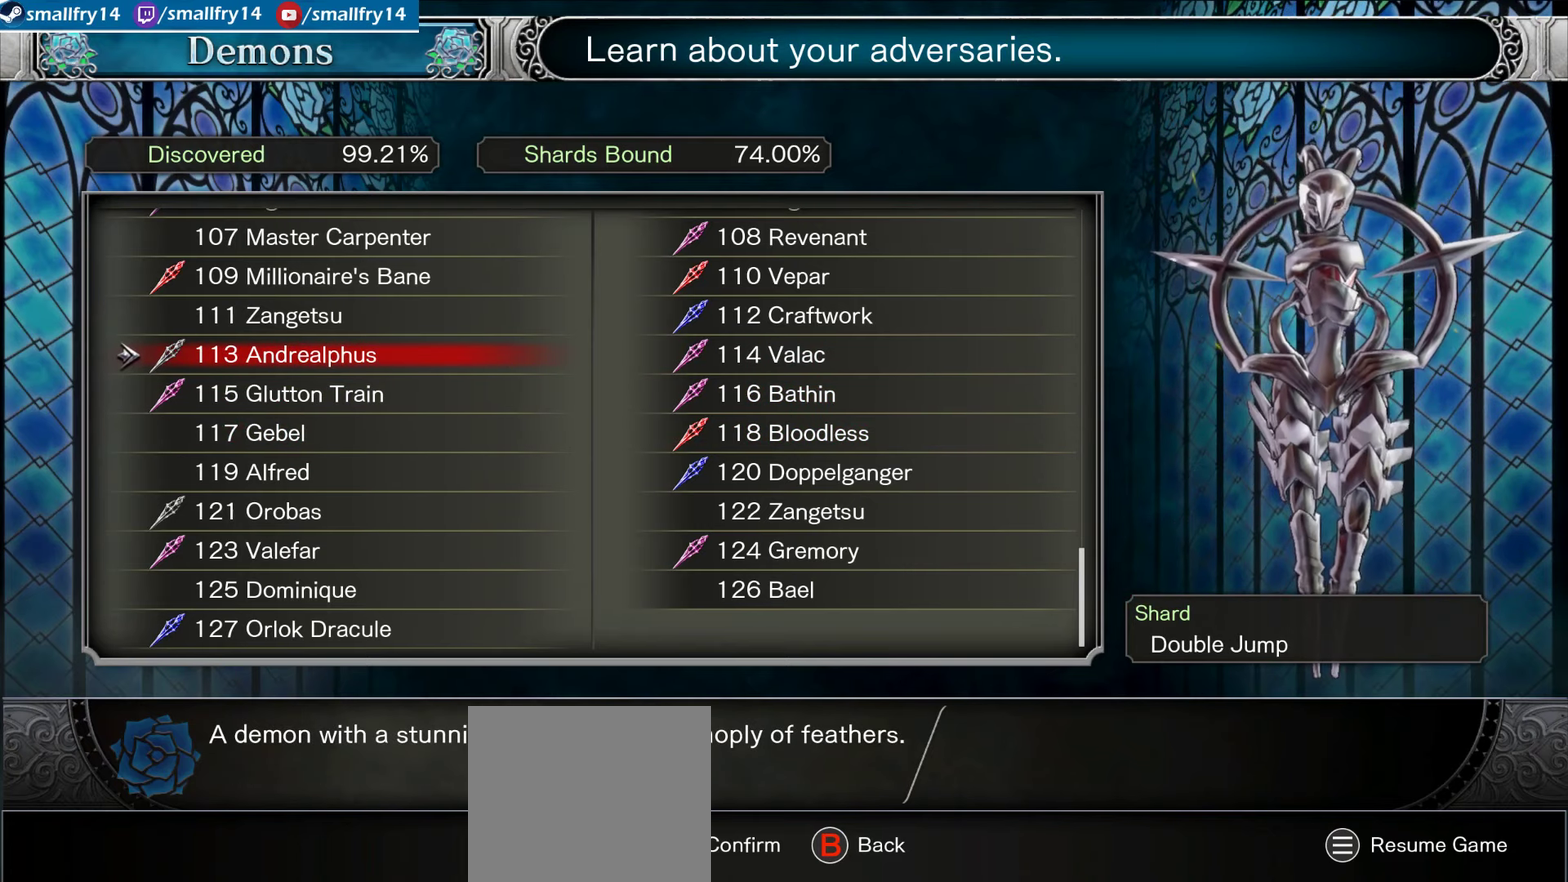
{"dt_ms": 734, "buttons": [], "left_stick": "center", "right_stick": "center"}
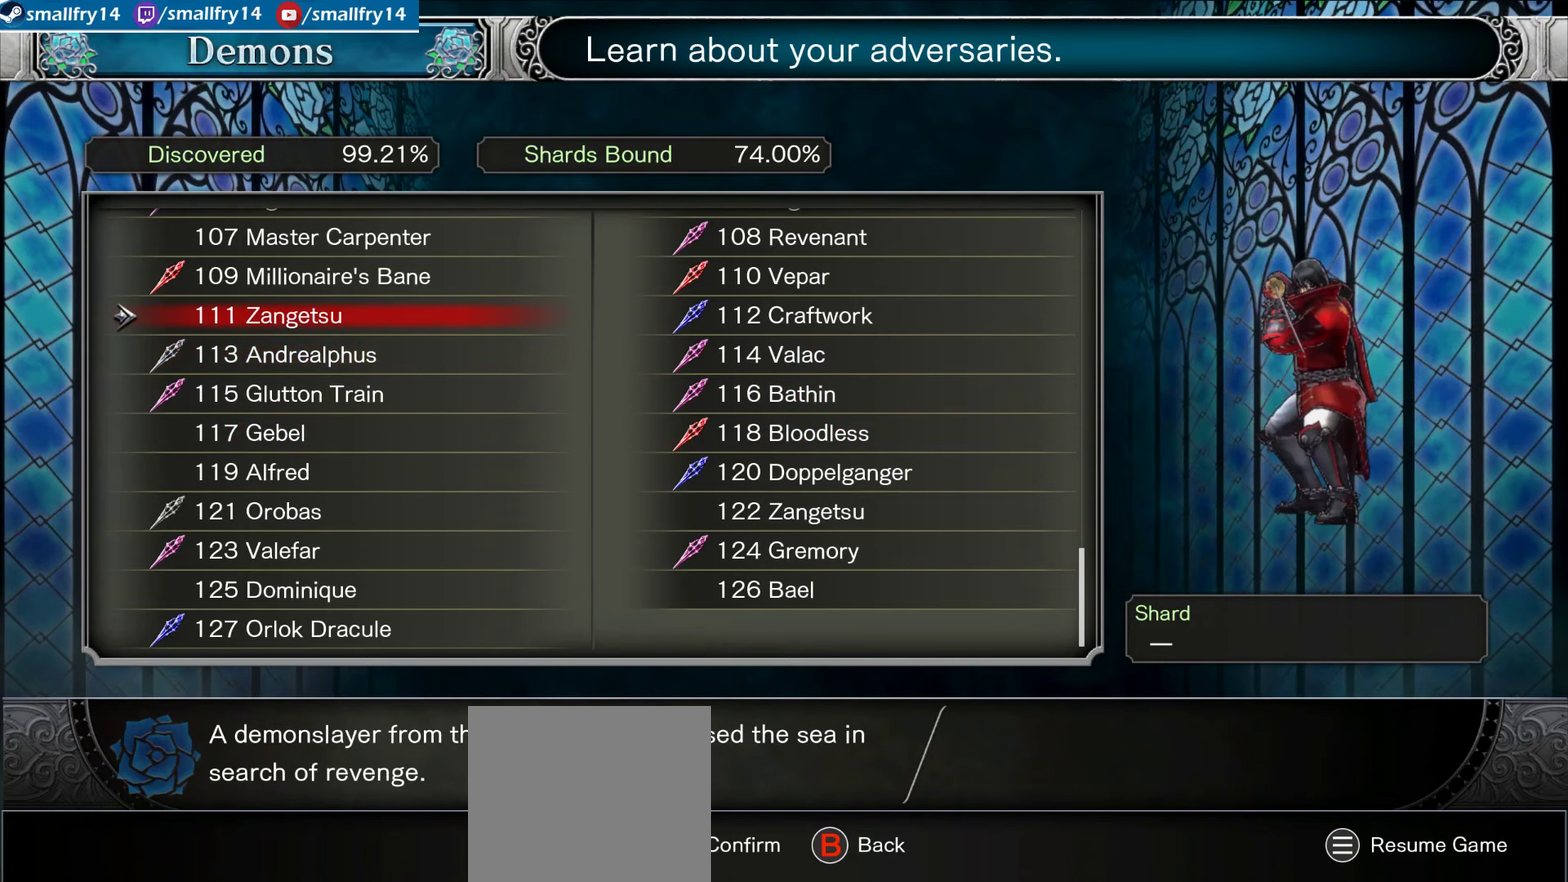
{"dt_ms": 266, "buttons": ["DPAD_RIGHT"], "left_stick": "center", "right_stick": "center", "events": [[250, "DPAD_RIGHT", "down"]]}
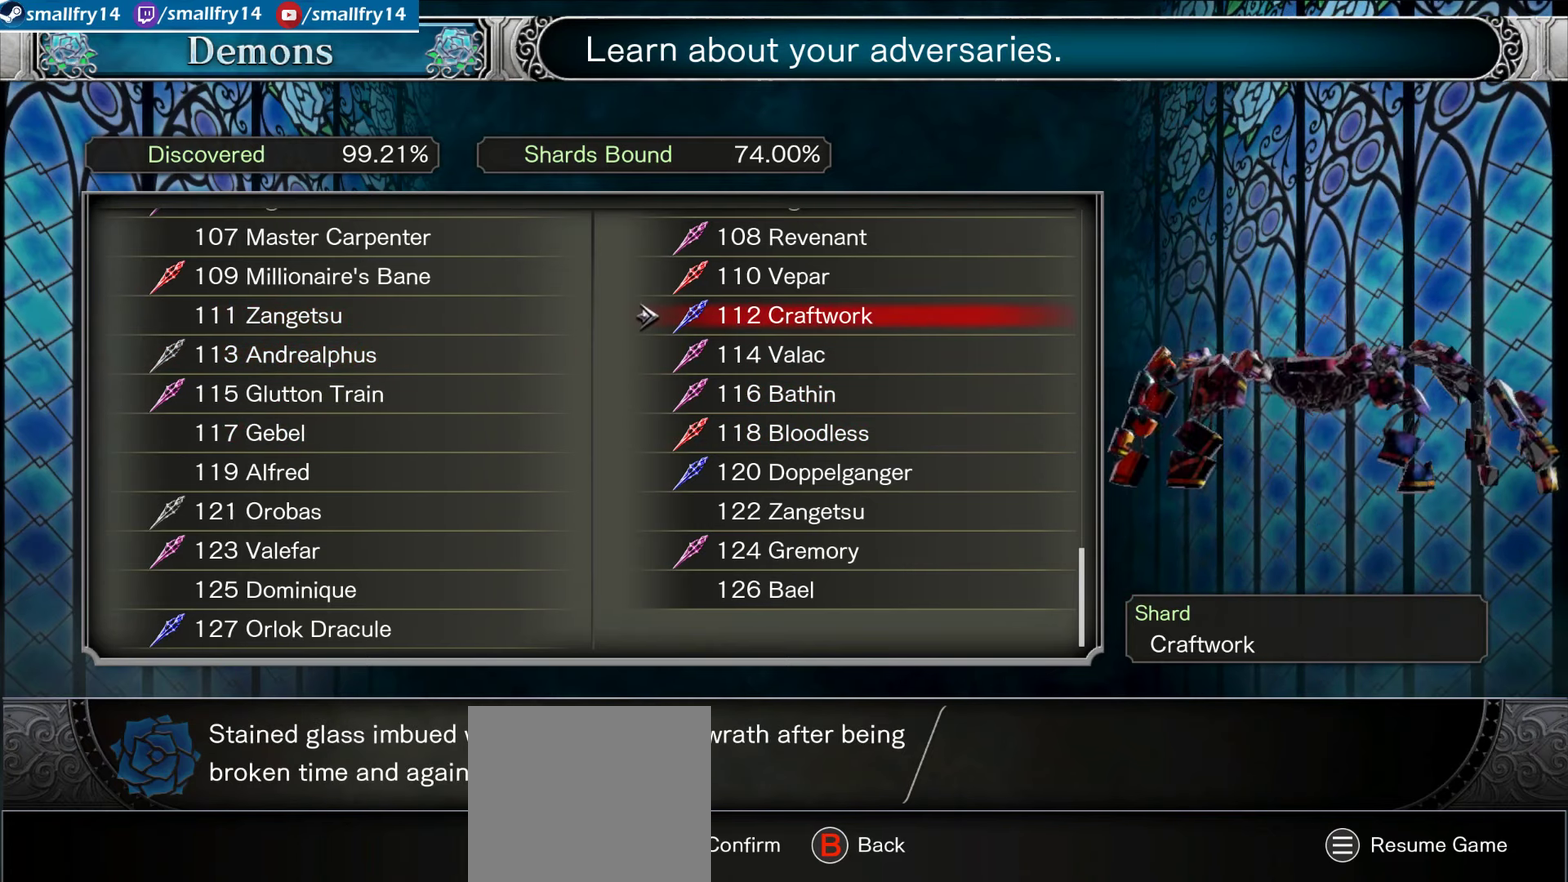
{"dt_ms": 500, "buttons": ["DPAD_LEFT"], "left_stick": "center", "right_stick": "center", "events": [[84, "DPAD_RIGHT", "up"], [250, "DPAD_UP", "down"], [317, "DPAD_UP", "up"], [500, "DPAD_LEFT", "down"]]}
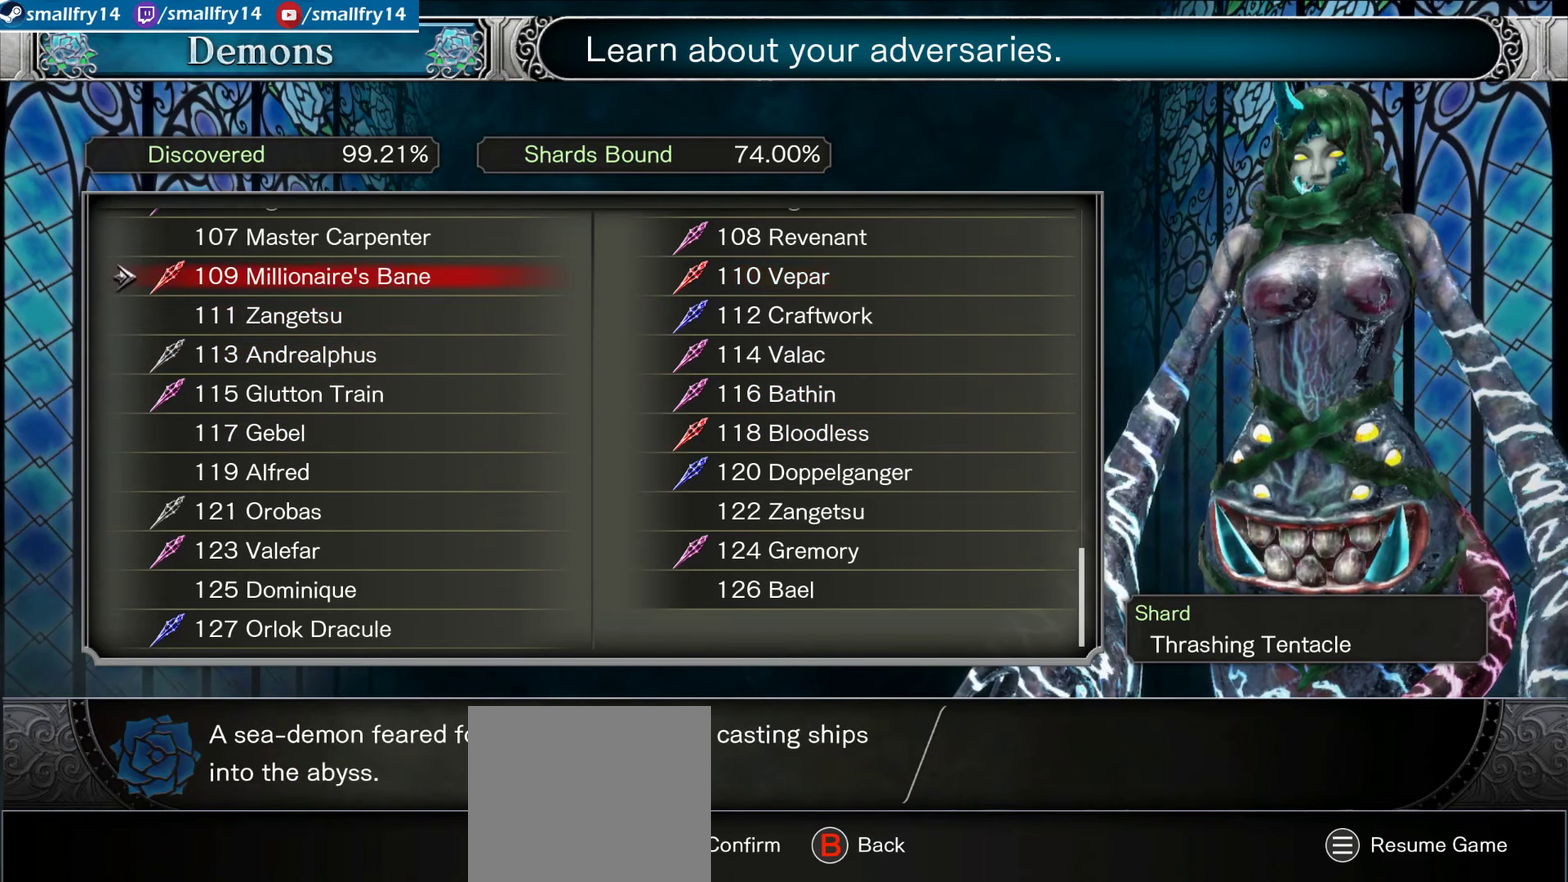
{"dt_ms": 600, "buttons": [], "left_stick": "center", "right_stick": "center", "events": [[100, "DPAD_LEFT", "up"], [217, "DPAD_UP", "down"], [317, "DPAD_UP", "up"], [434, "DPAD_RIGHT", "down"], [534, "DPAD_RIGHT", "up"]]}